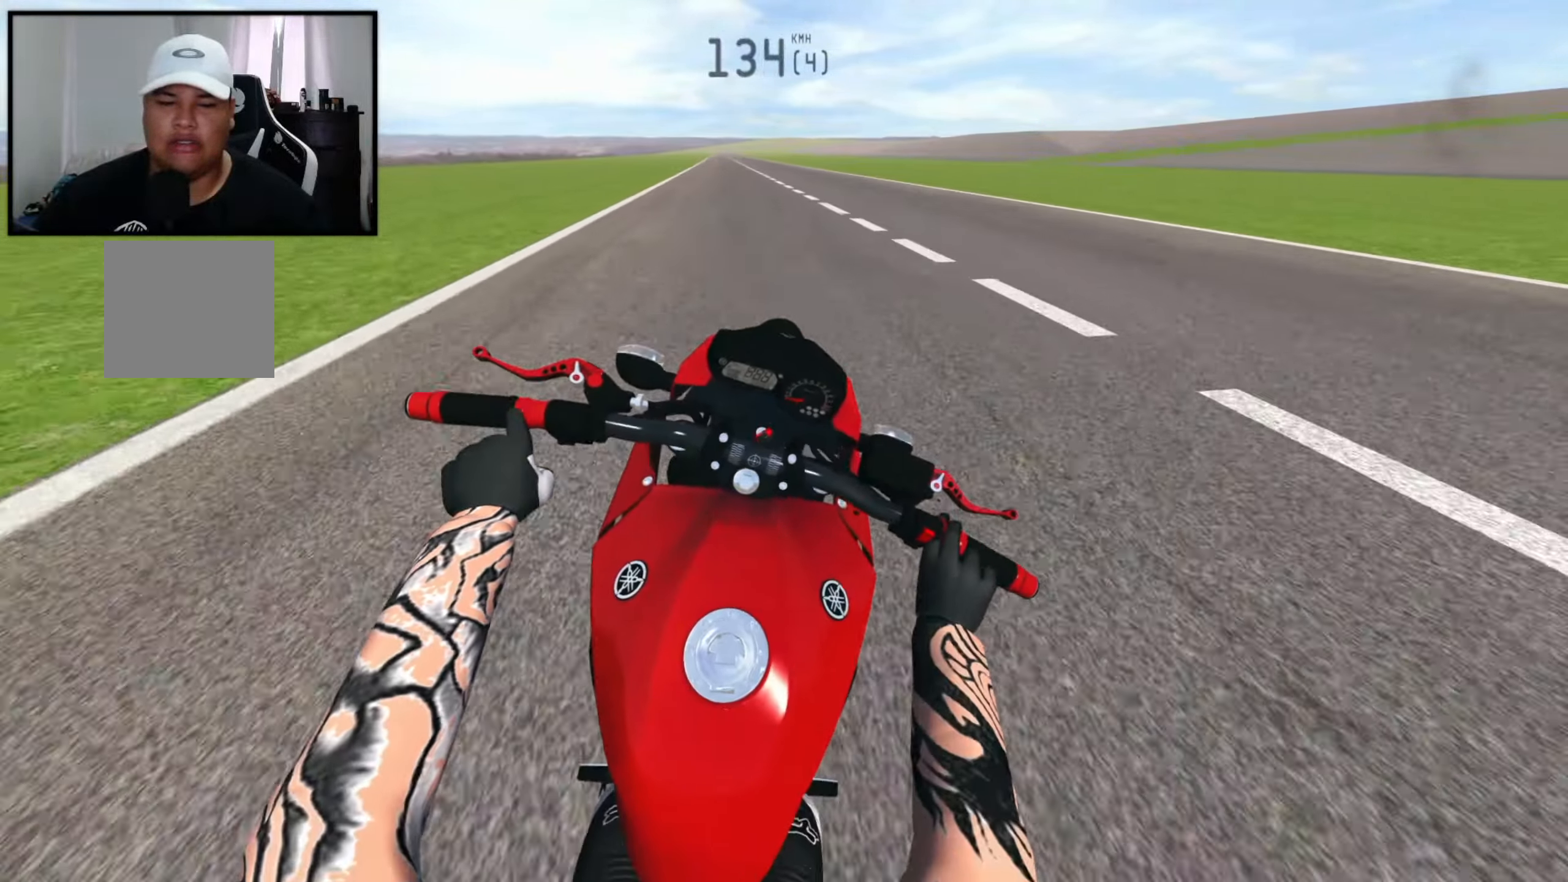
Gameplay with a controller (Xbox layout); each line is a JSON object with the inputs held at the frame after it. "events" lists button and stick changes between this image and that frame as [ms after this image, input, new state], when the widget could be followed in between.
{"buttons": [], "left_stick": "left", "right_stick": "center", "events": [[67, "R2", "up"], [150, "R2", "down"], [234, "R2", "up"]]}
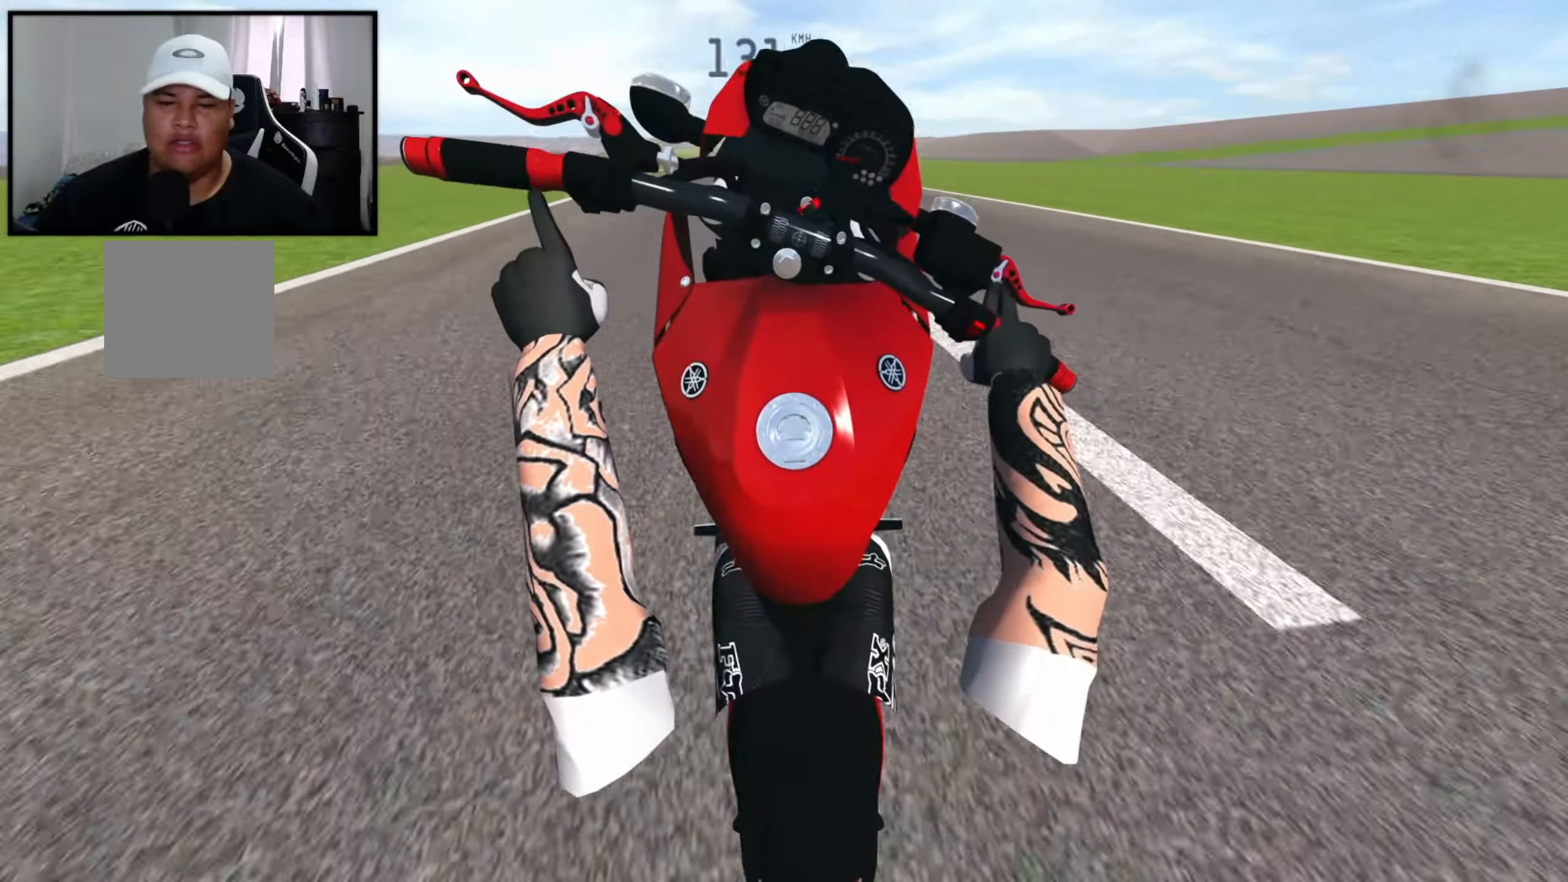
{"buttons": [], "left_stick": "left", "right_stick": "center", "events": []}
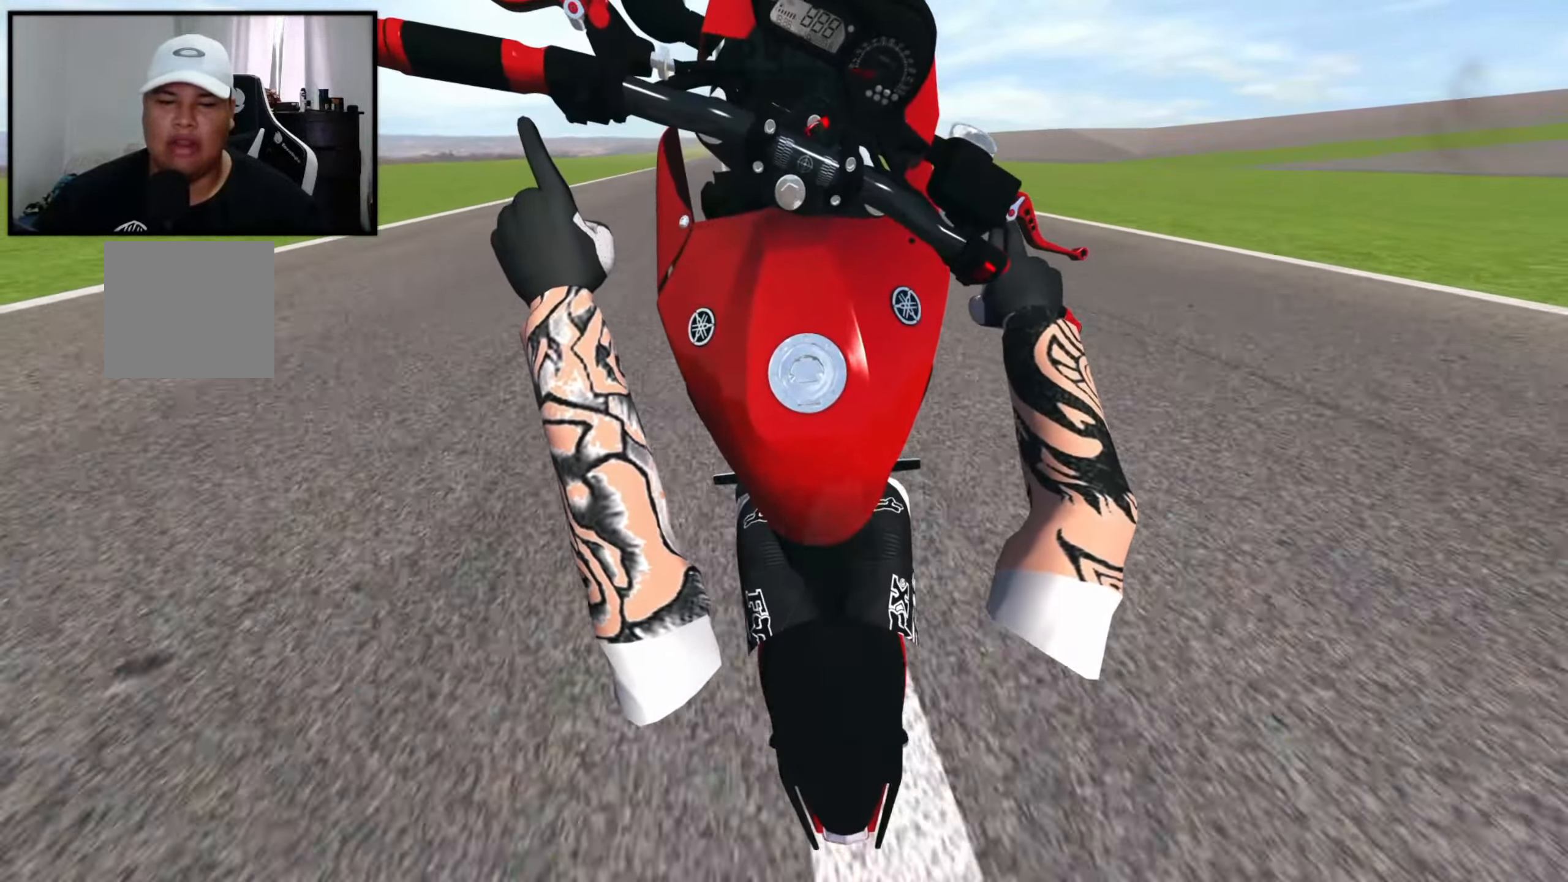
{"buttons": [], "left_stick": "left", "right_stick": "center", "events": []}
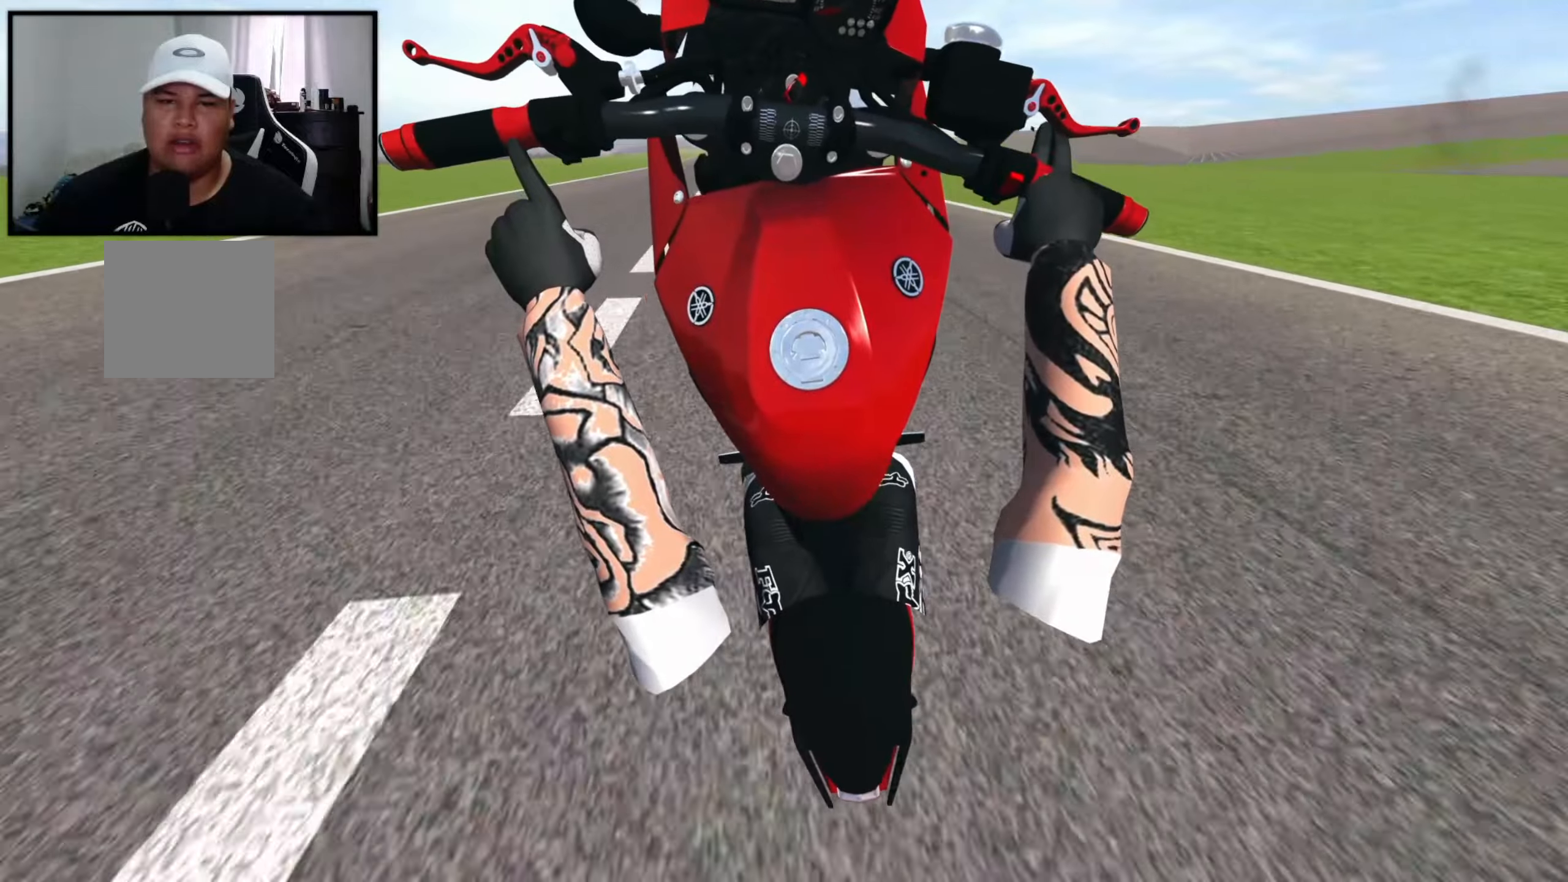
{"buttons": [], "left_stick": "center", "right_stick": "center", "events": [[166, "left_stick", "center"], [416, "L2", "down"], [500, "L2", "up"]]}
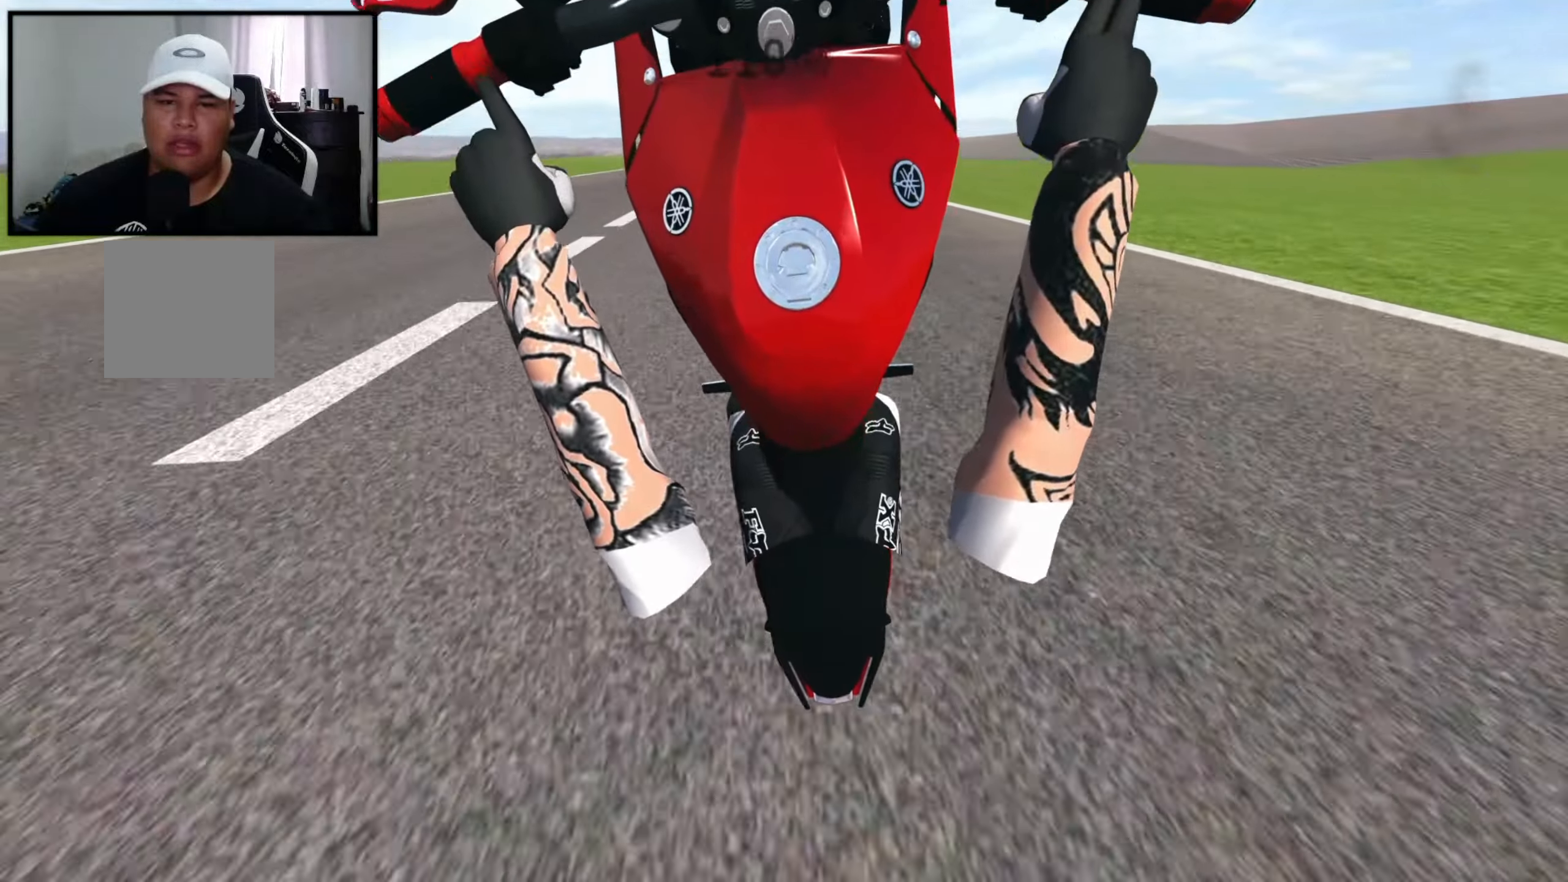
{"buttons": ["L2"], "left_stick": "center", "right_stick": "center", "events": [[500, "L2", "down"]]}
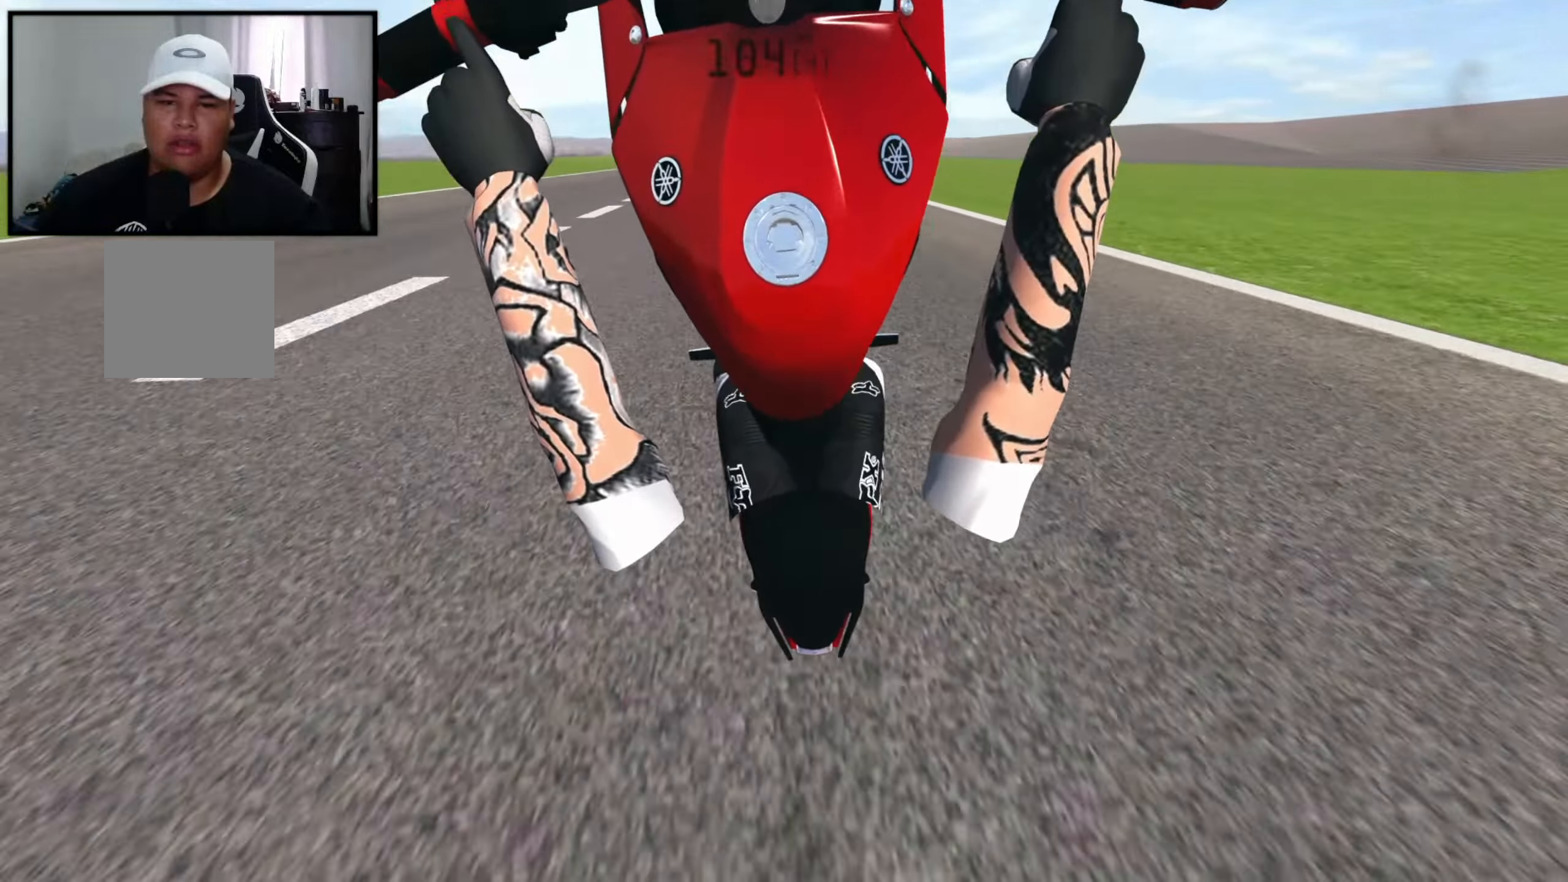
{"buttons": [], "left_stick": "center", "right_stick": "center", "events": [[100, "L2", "up"]]}
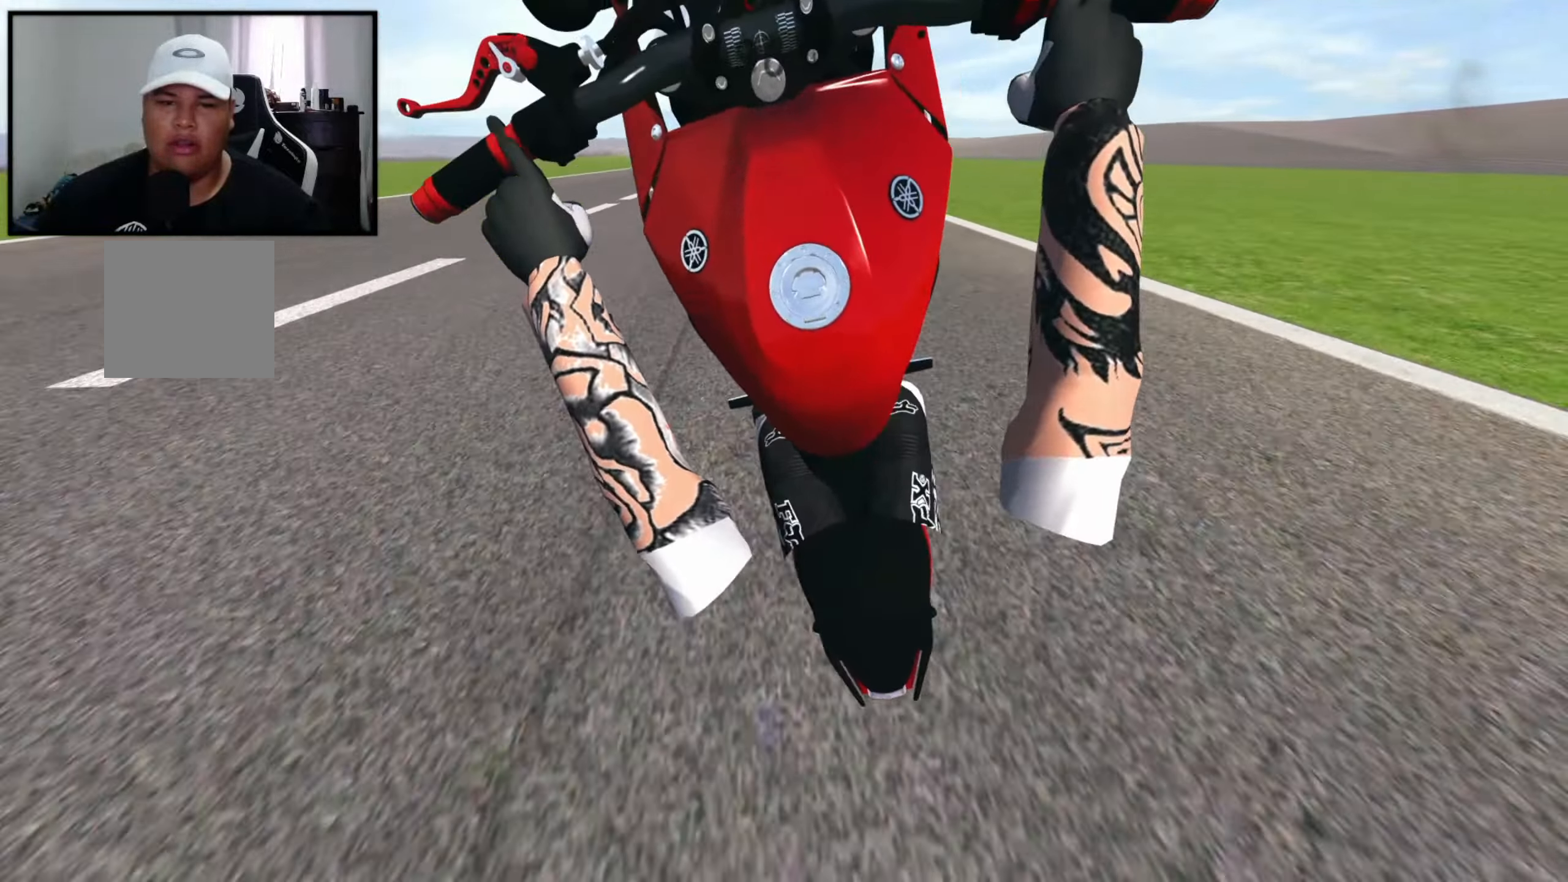
{"buttons": ["L2"], "left_stick": "center", "right_stick": "center", "events": [[83, "L2", "down"], [183, "L2", "up"], [383, "L2", "down"]]}
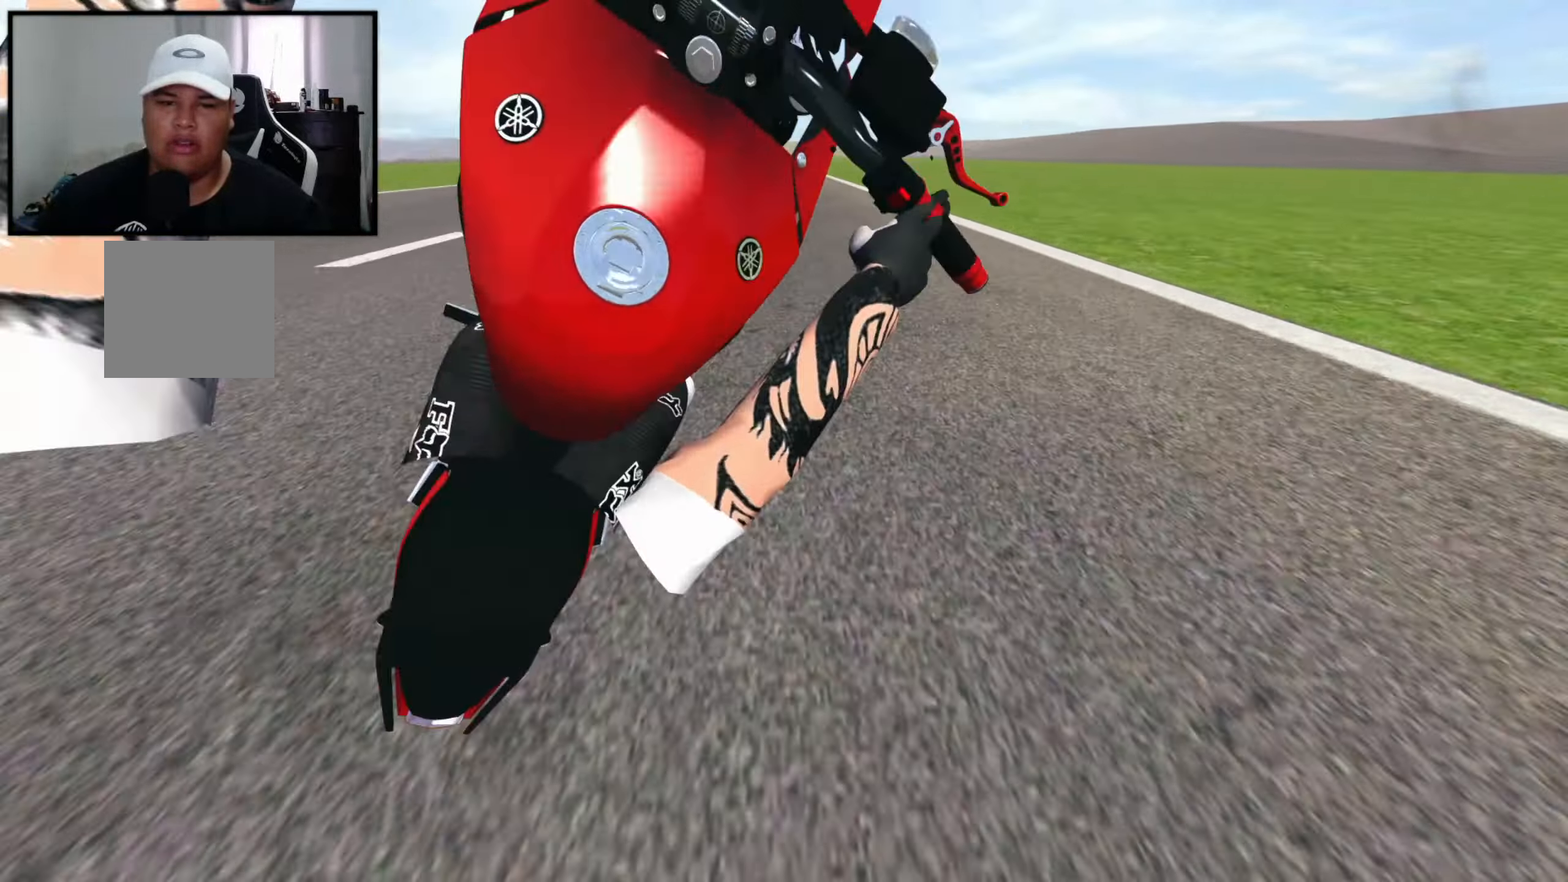
{"buttons": ["L2"], "left_stick": "center", "right_stick": "center", "events": []}
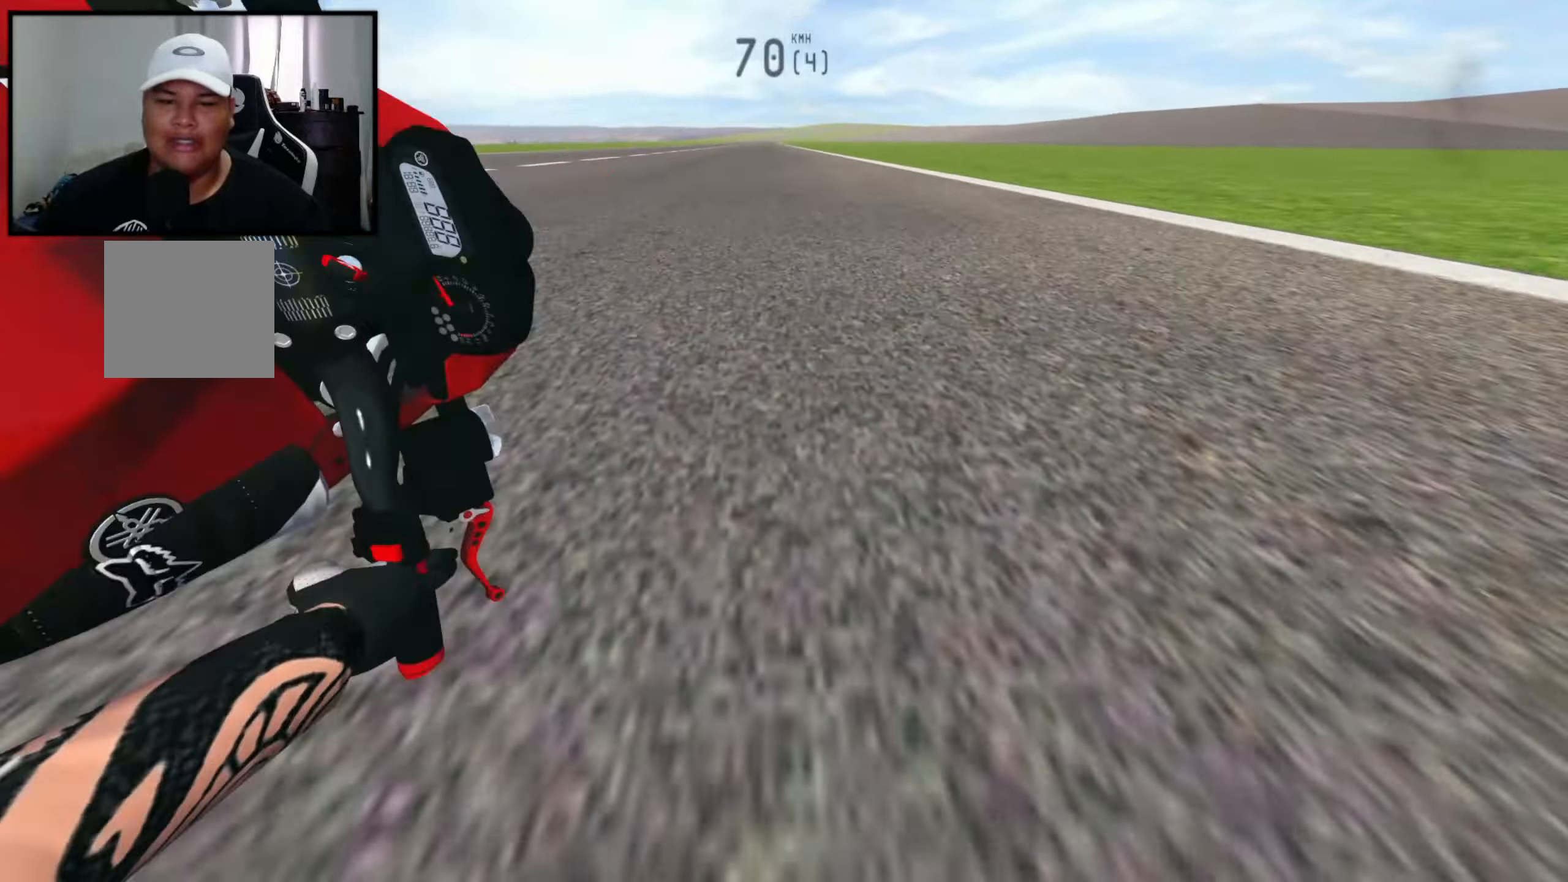
{"buttons": ["L2"], "left_stick": "center", "right_stick": "center"}
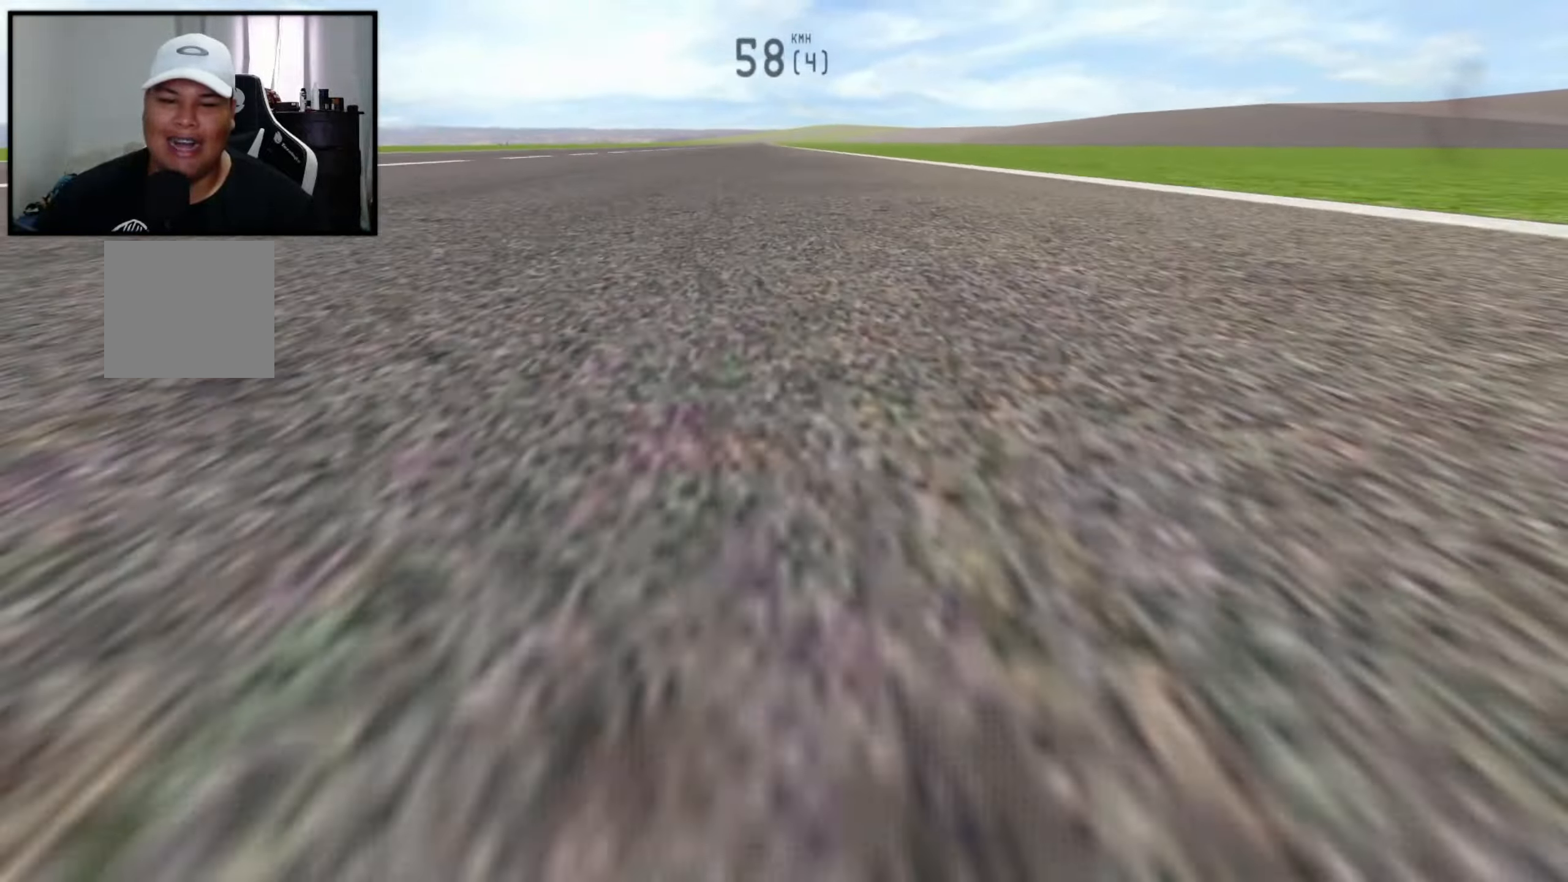
{"buttons": [], "left_stick": "center", "right_stick": "center", "events": [[233, "L2", "up"]]}
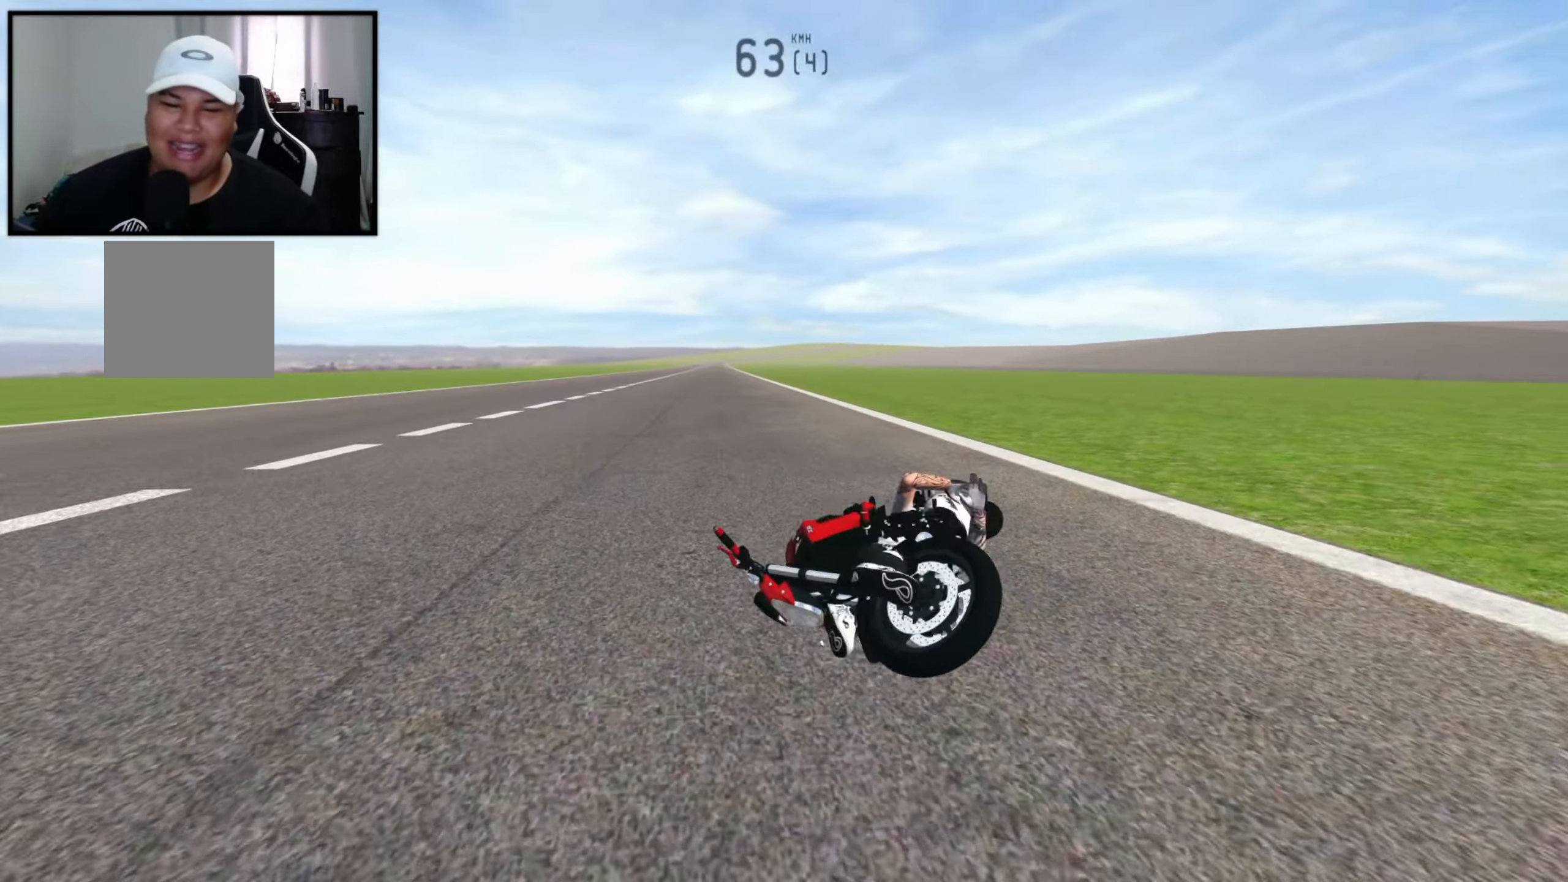
{"buttons": [], "left_stick": "center", "right_stick": "center", "events": []}
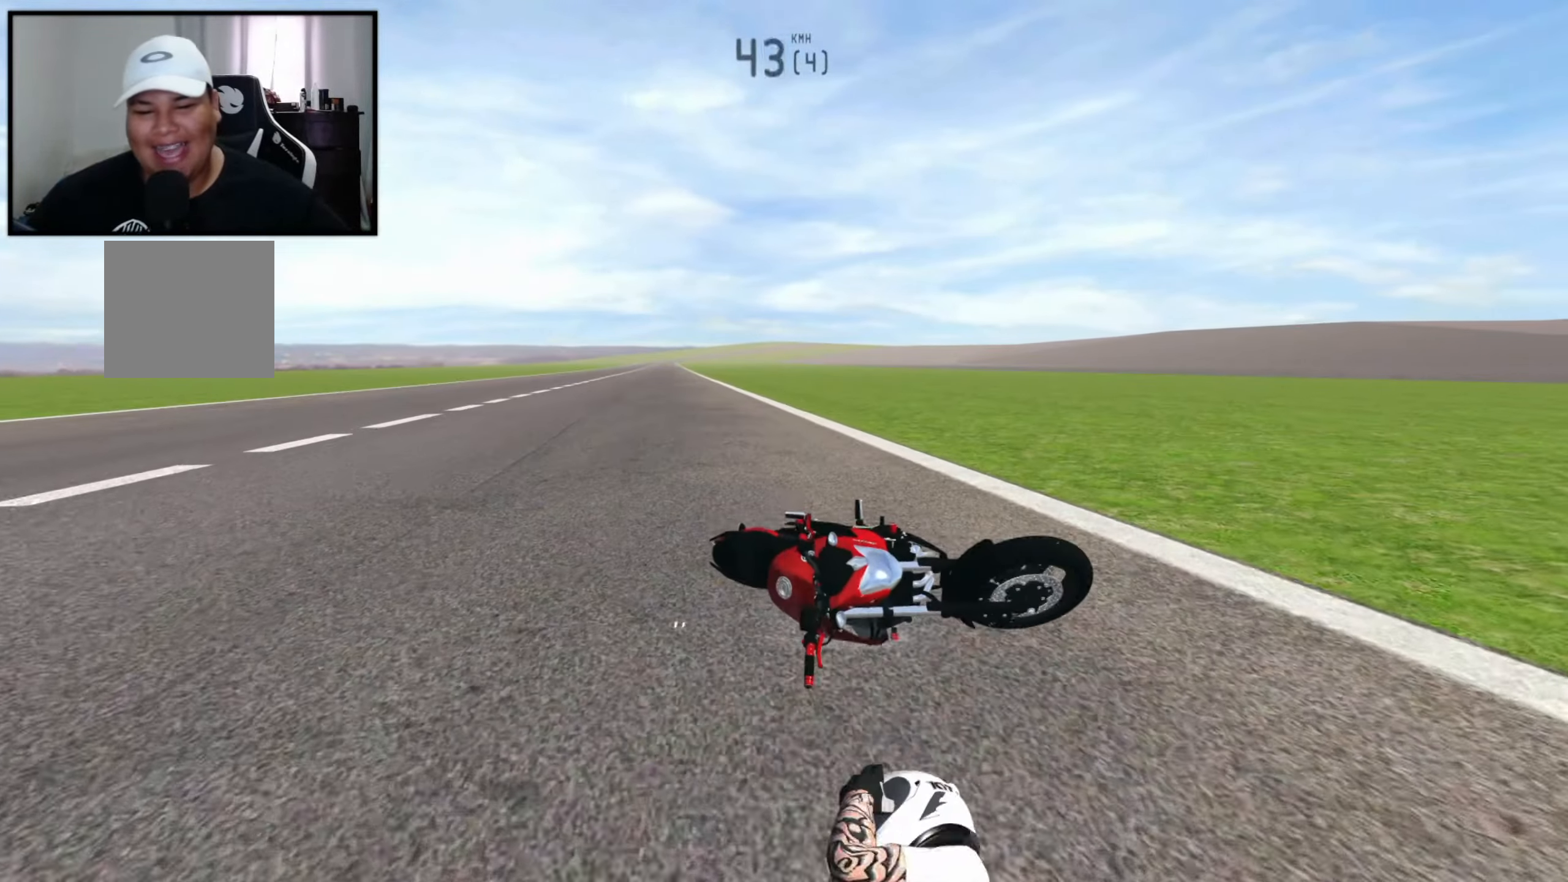
{"buttons": [], "left_stick": "center", "right_stick": "center", "events": []}
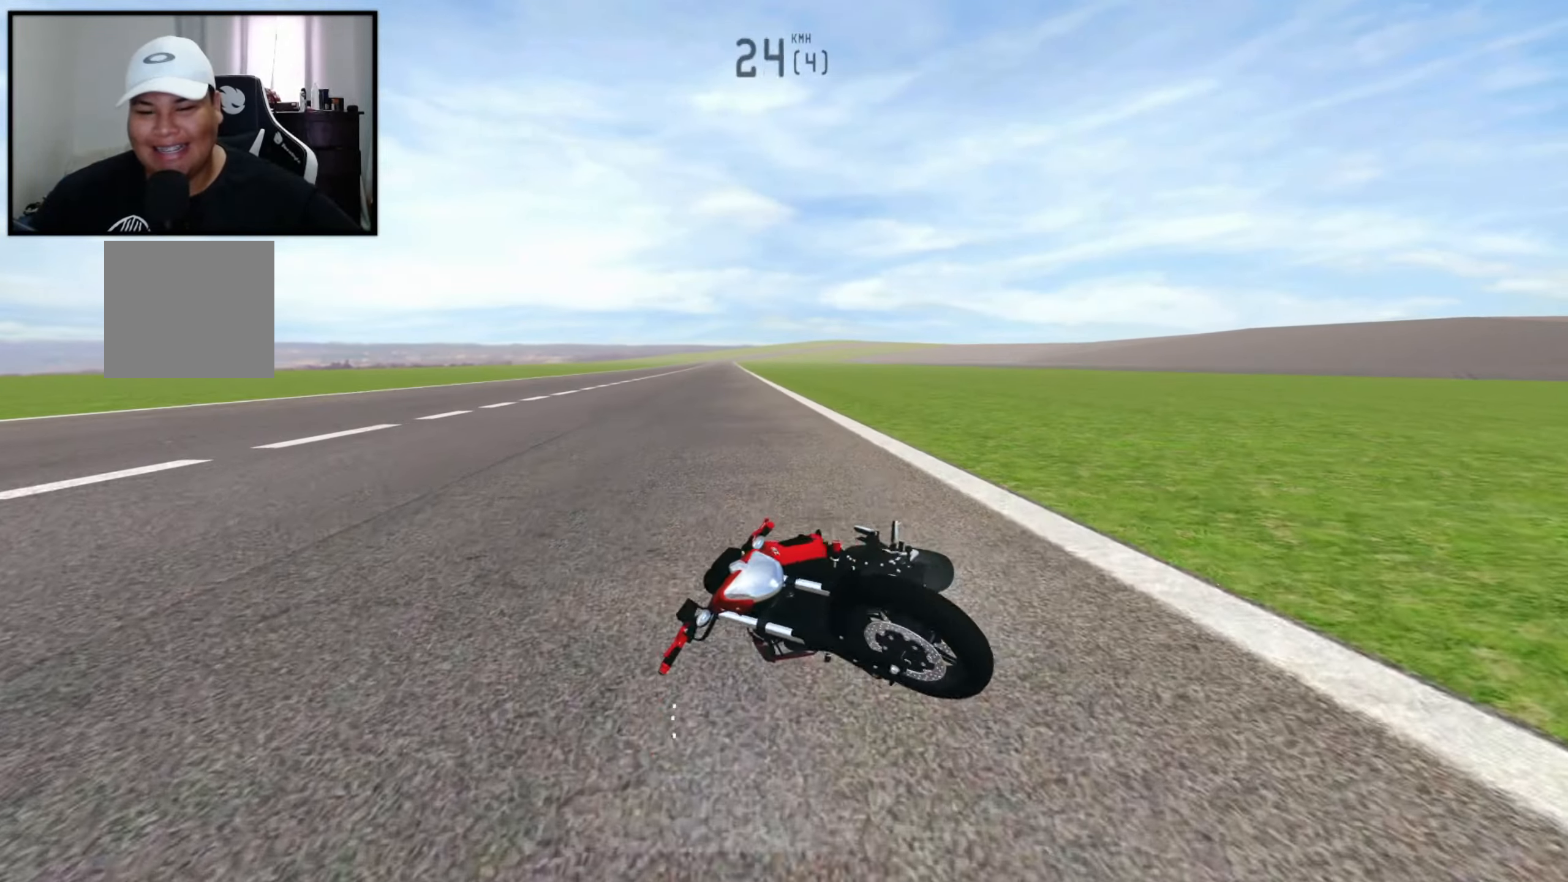
{"buttons": [], "left_stick": "center", "right_stick": "center", "events": []}
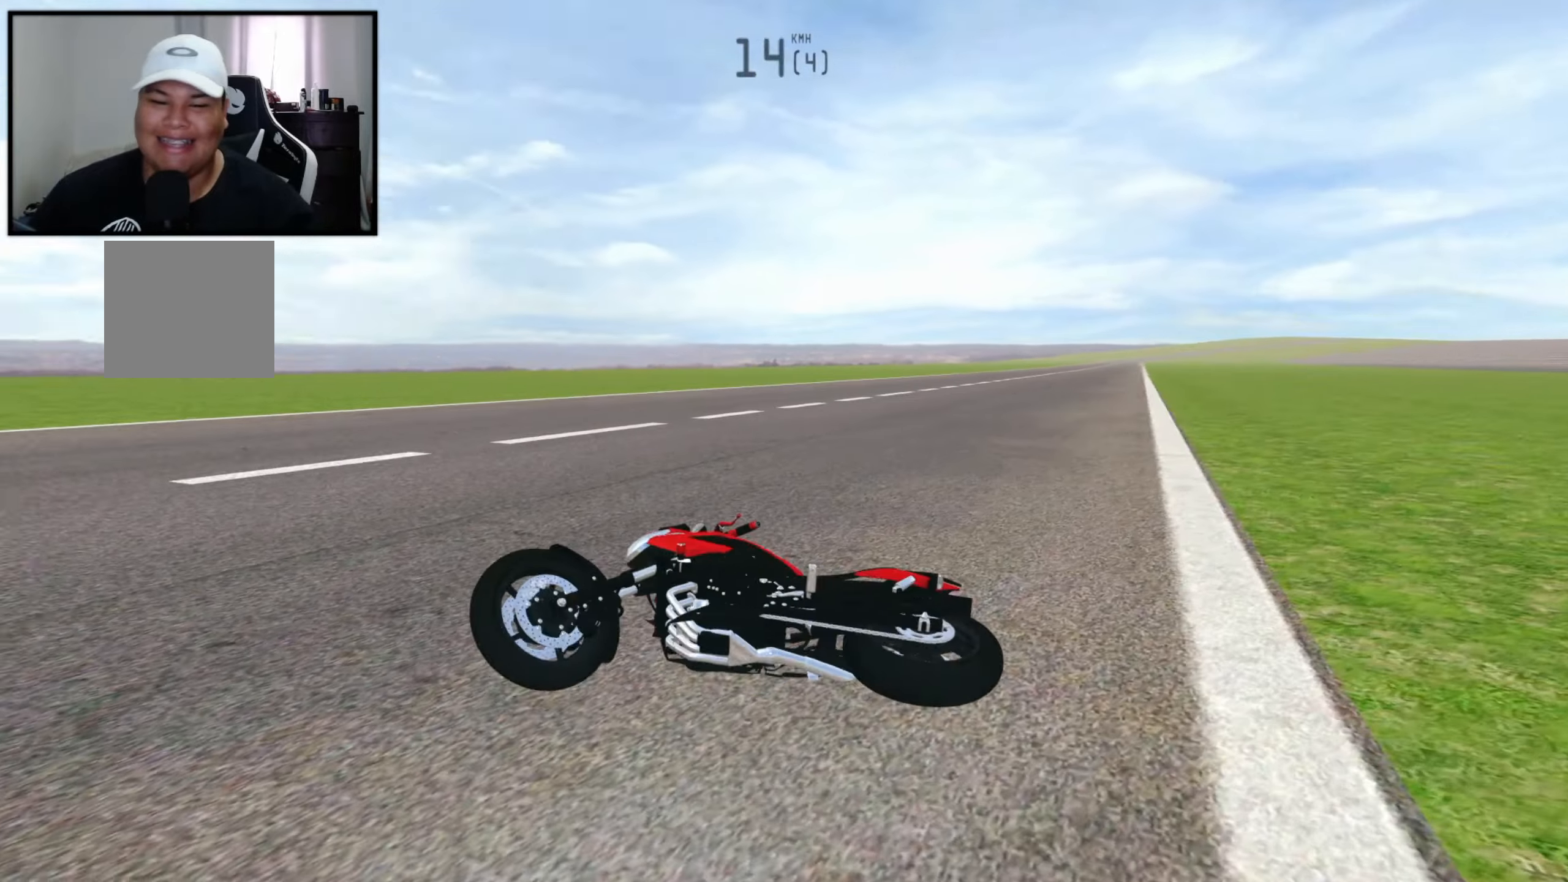
{"buttons": [], "left_stick": "center", "right_stick": "center", "events": []}
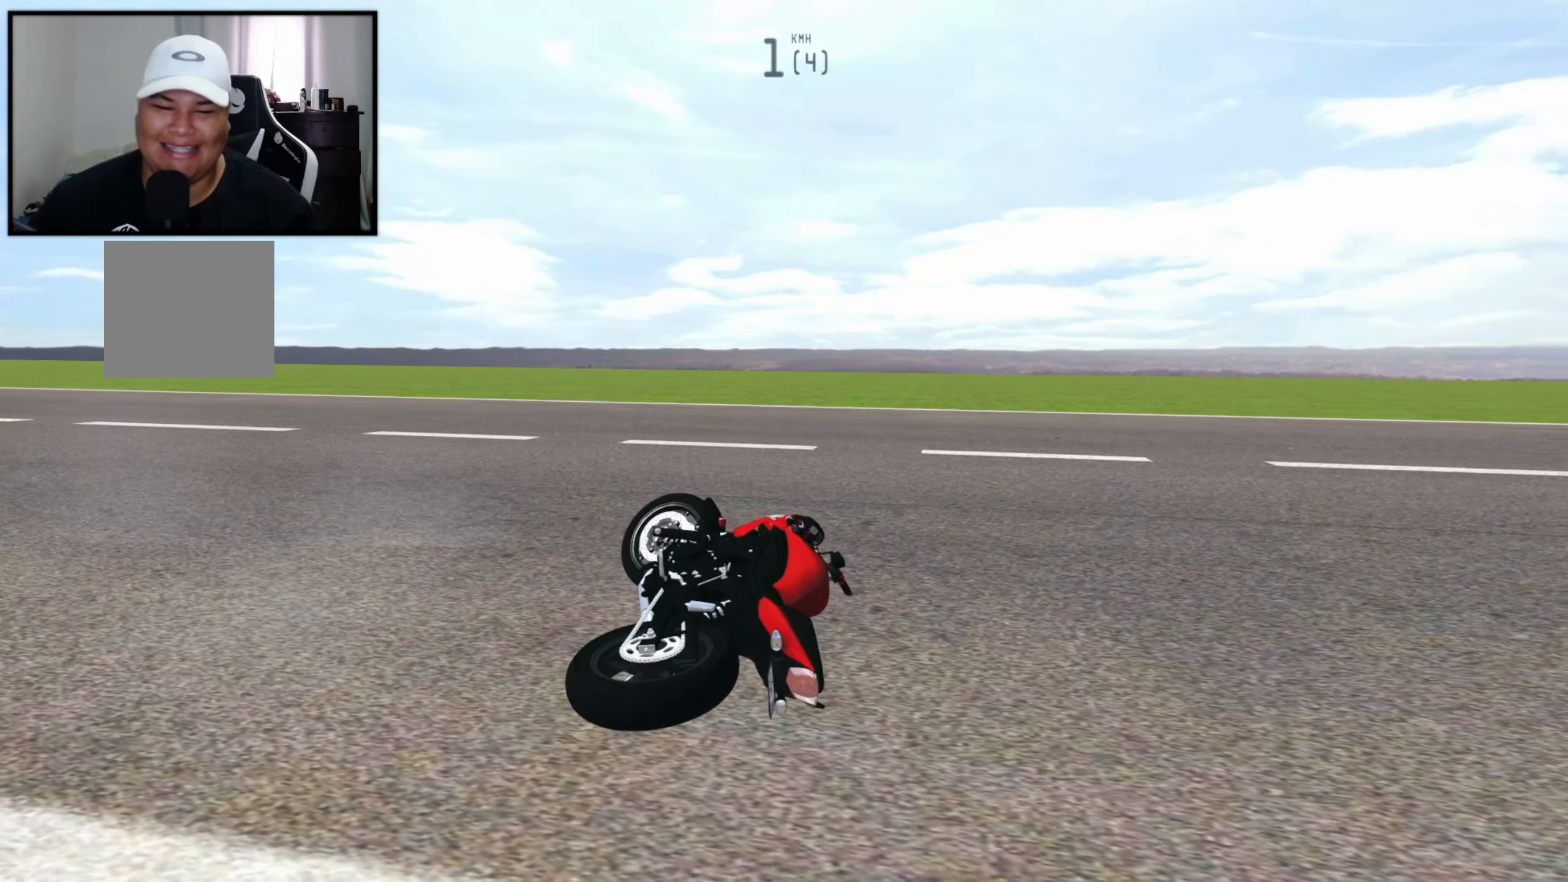
{"buttons": [], "left_stick": "center", "right_stick": "center", "events": [[283, "SELECT", "down"], [450, "SELECT", "up"]]}
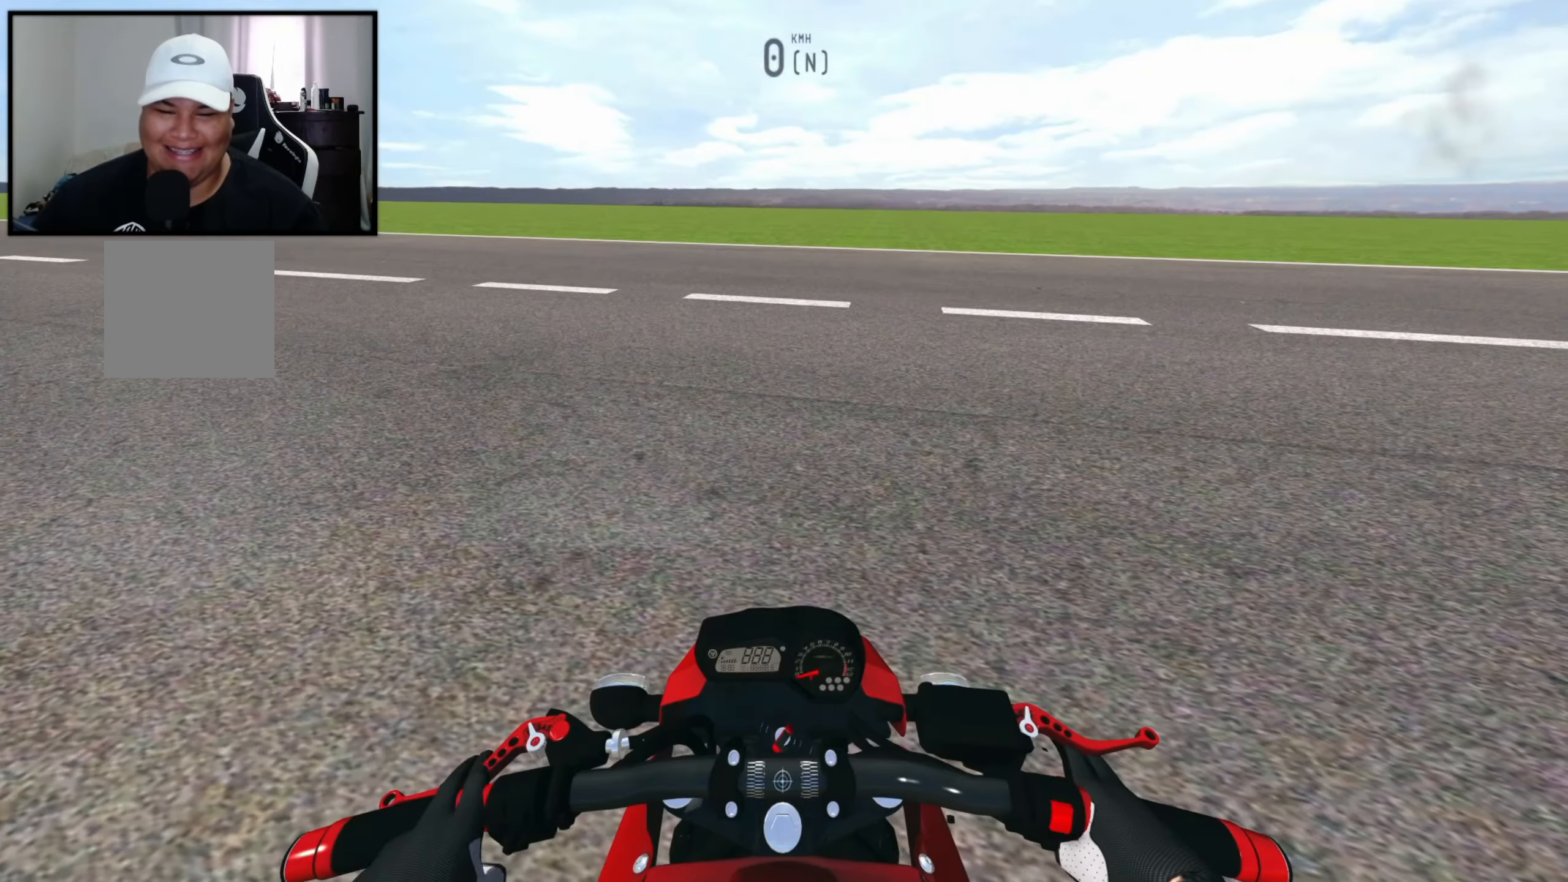
{"buttons": [], "left_stick": "center", "right_stick": "center", "events": [[267, "L1", "down"], [350, "R2", "down"], [367, "L1", "up"], [450, "R2", "up"]]}
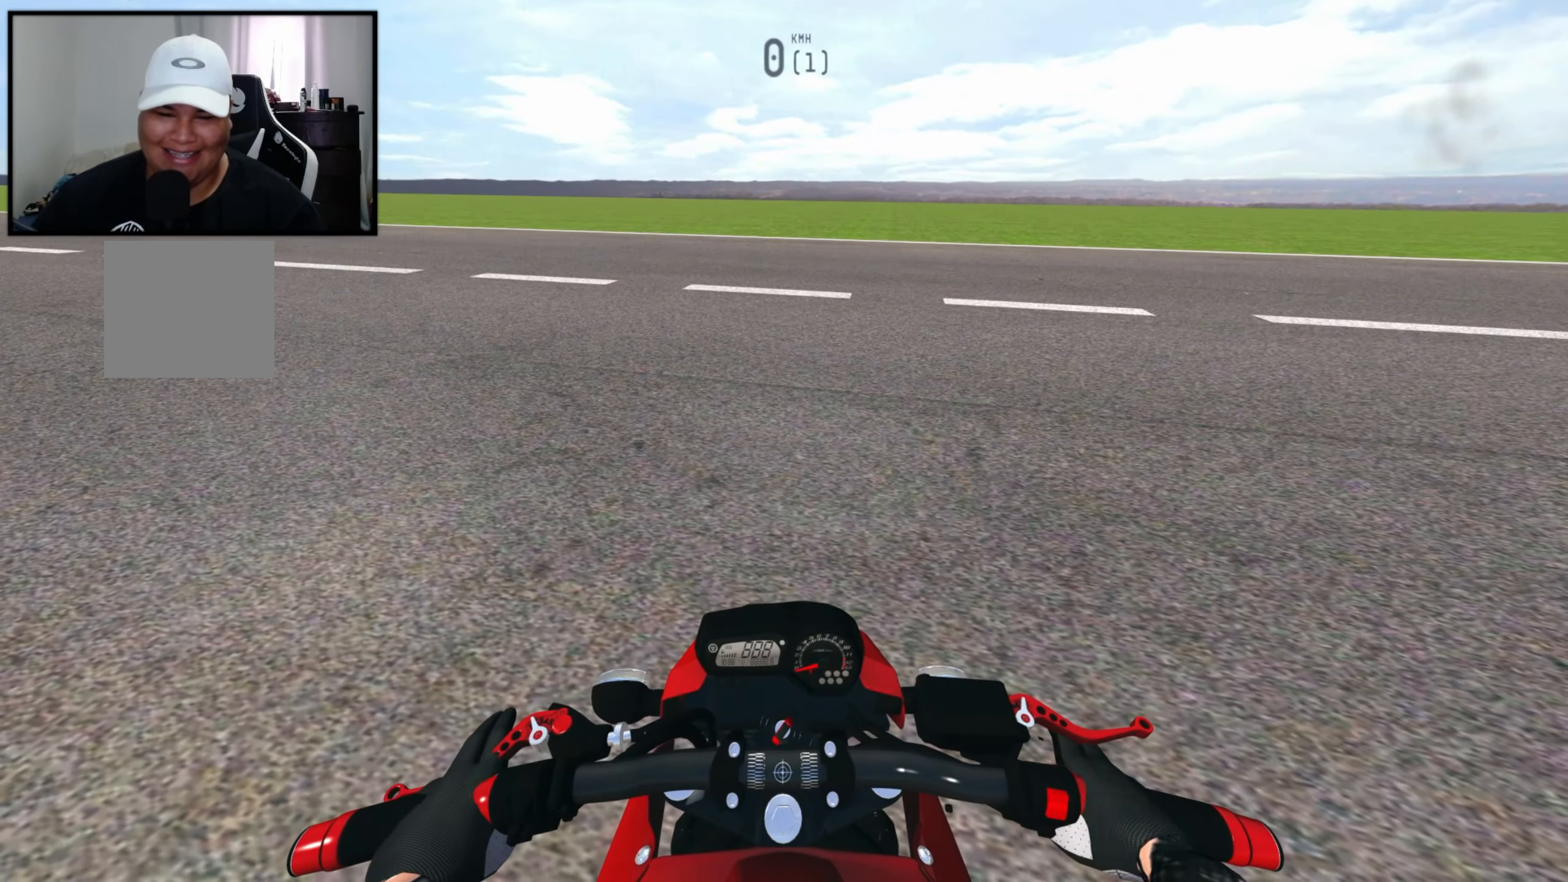
{"buttons": ["R2"], "left_stick": "center", "right_stick": "center", "events": [[17, "R2", "down"], [367, "R2", "up"], [417, "R2", "down"]]}
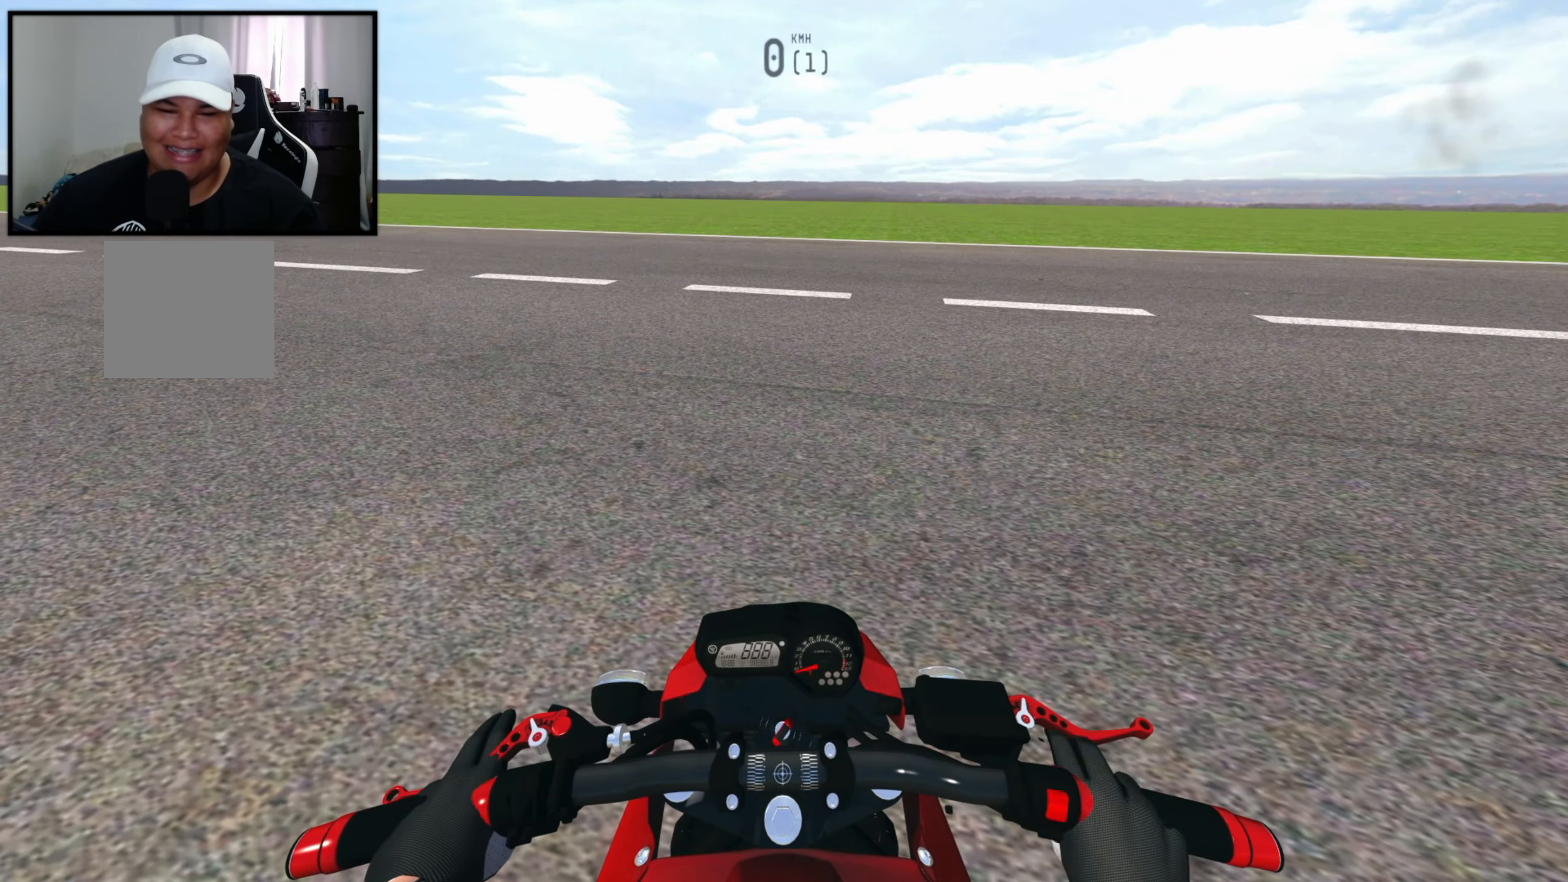
{"buttons": ["R2"], "left_stick": "center", "right_stick": "center", "events": [[83, "R2", "up"], [233, "R2", "down"], [283, "R2", "up"], [350, "R2", "down"]]}
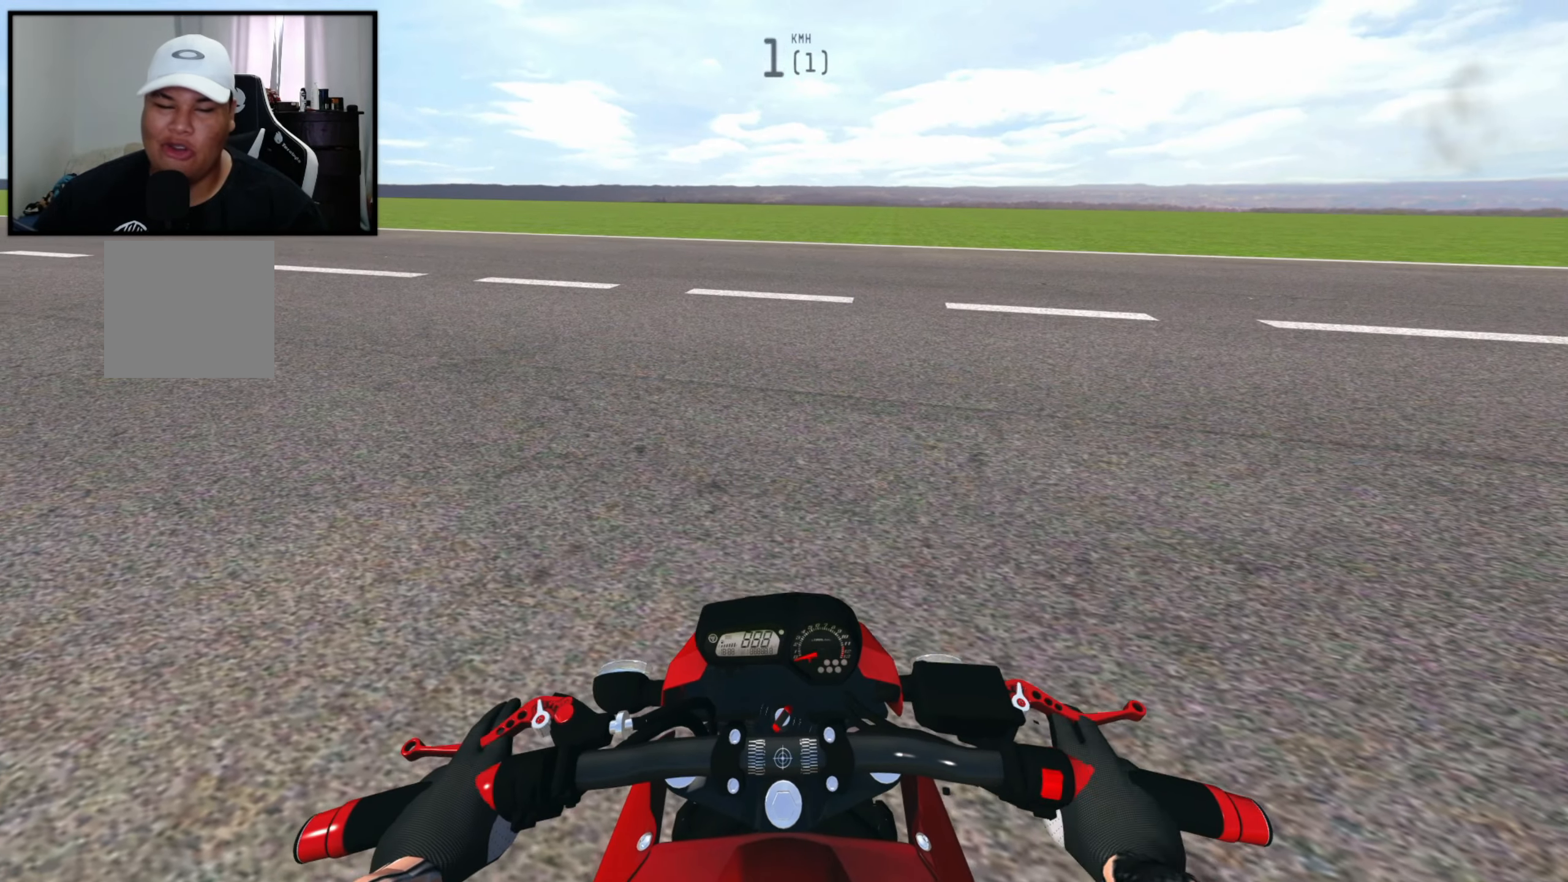
{"buttons": ["R2"], "left_stick": "center", "right_stick": "center", "events": []}
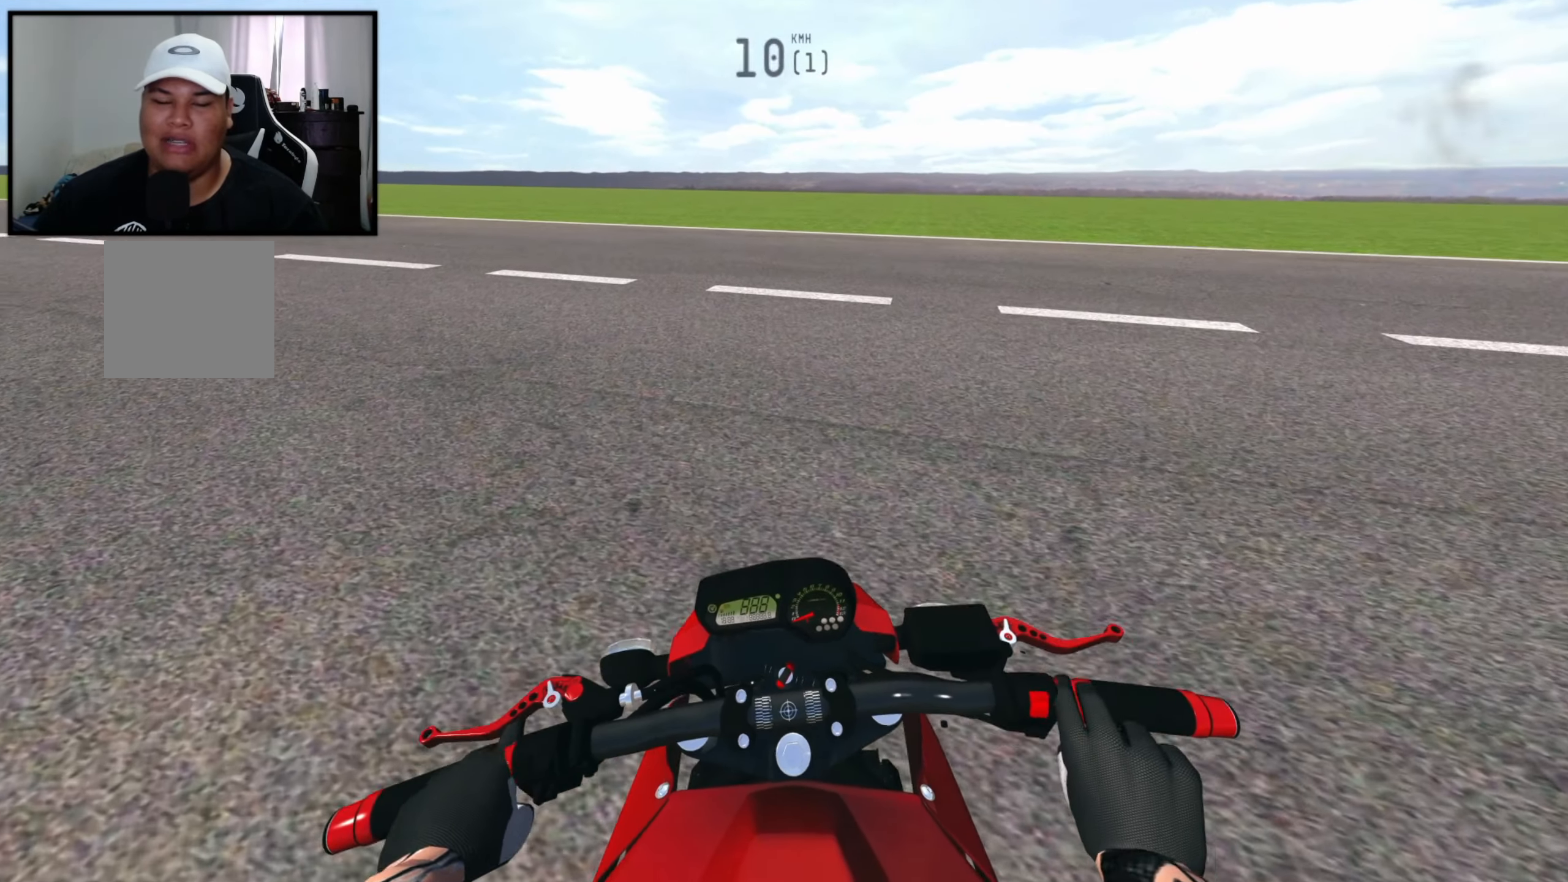
{"buttons": [], "left_stick": "left", "right_stick": "center", "events": [[450, "left_stick", "left"], [500, "R2", "up"]]}
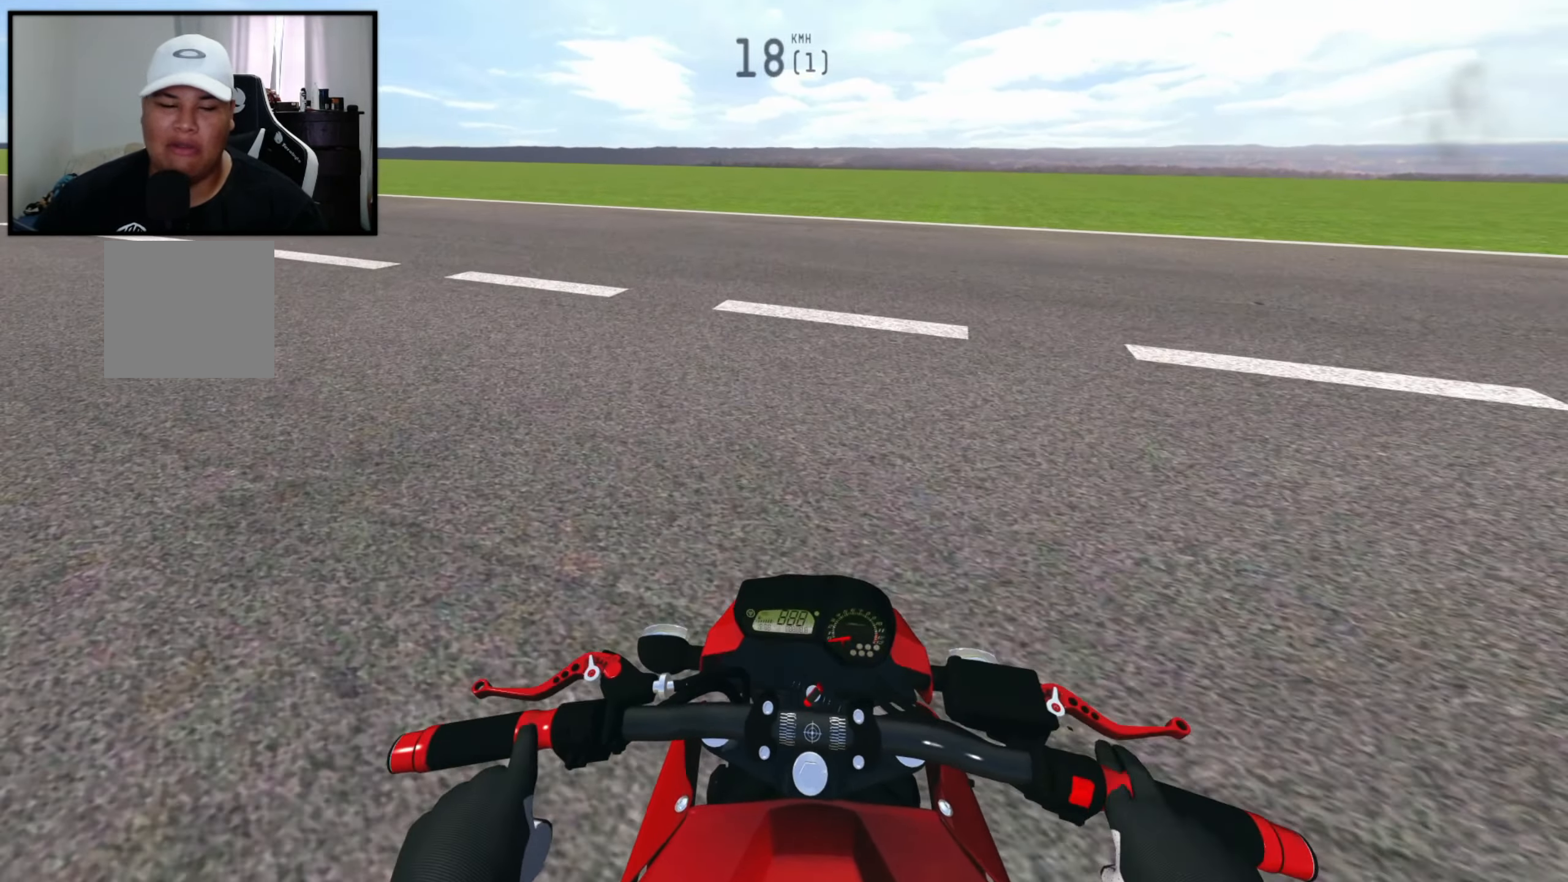
{"buttons": [], "left_stick": "left", "right_stick": "center", "events": [[83, "R2", "down"], [400, "R2", "up"]]}
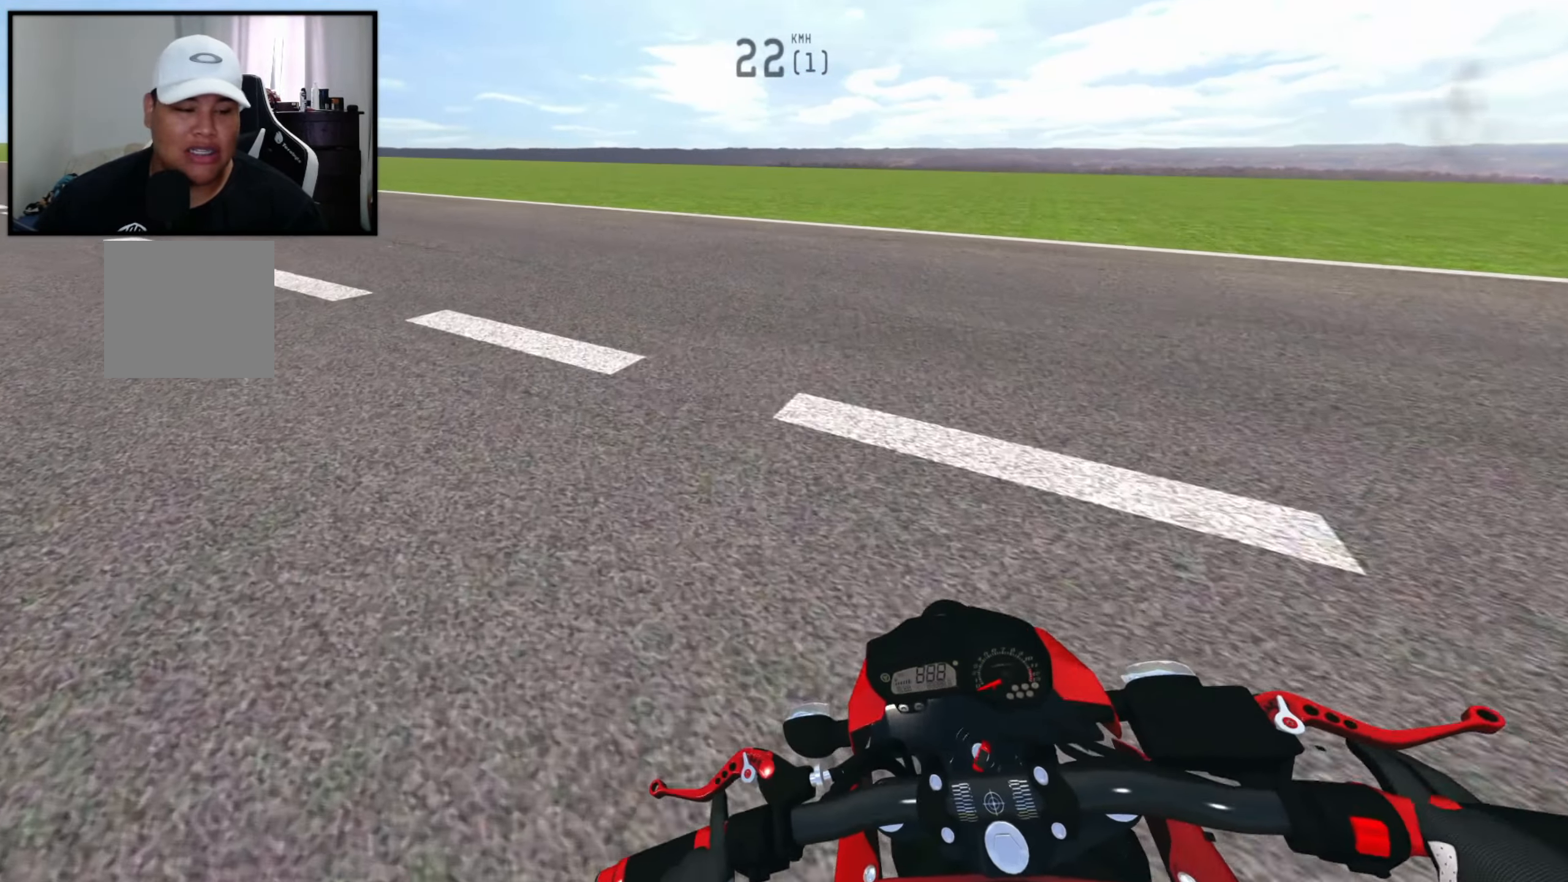
{"buttons": ["R2"], "left_stick": "left", "right_stick": "center", "events": [[133, "R2", "down"]]}
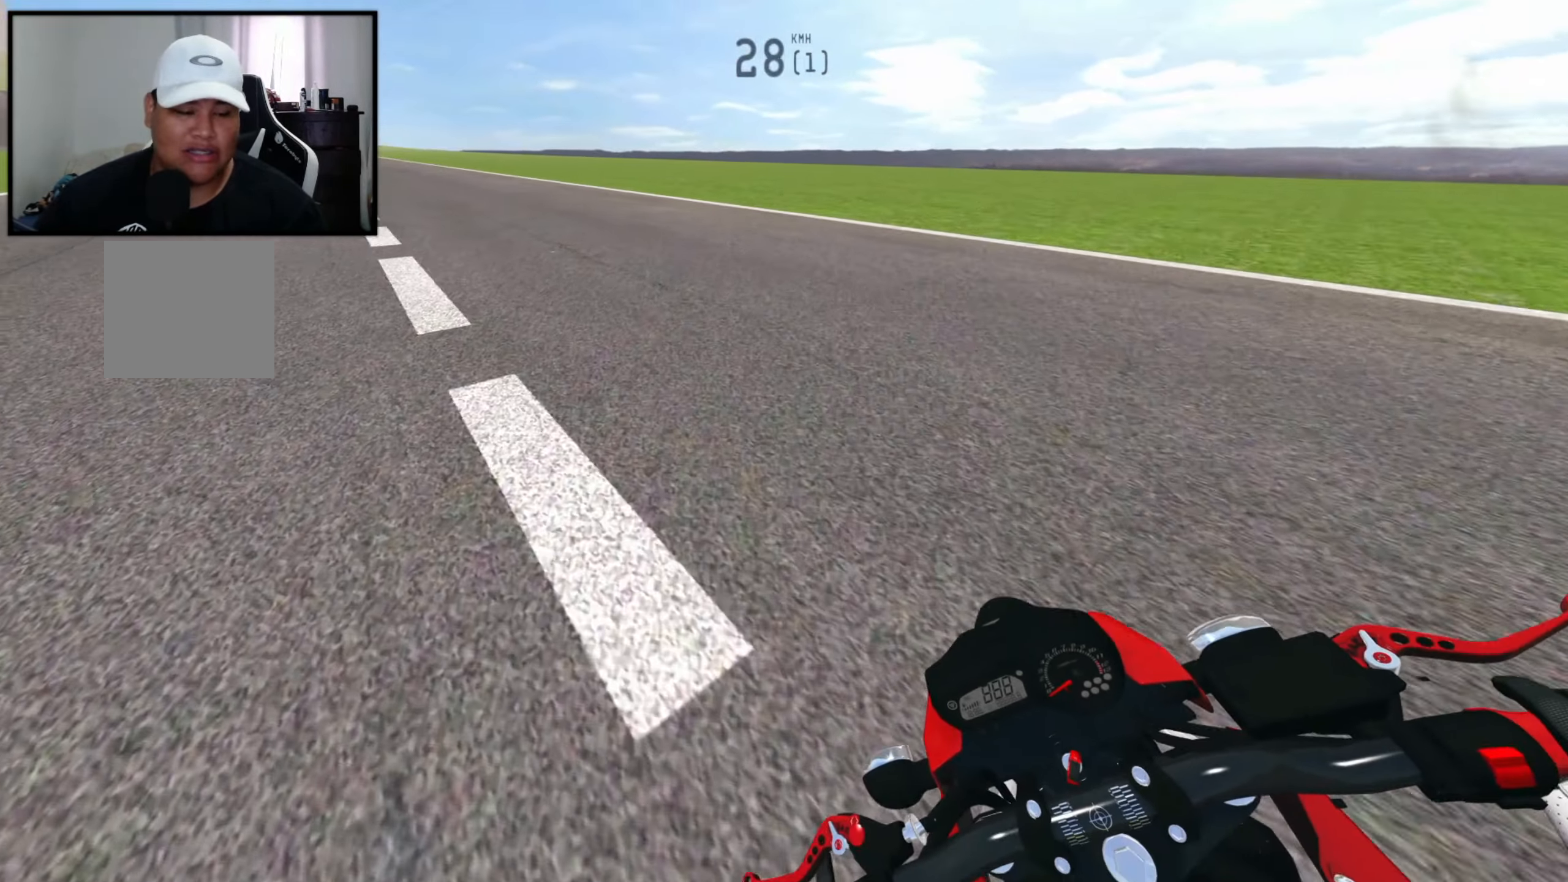
{"buttons": ["R2"], "left_stick": "left", "right_stick": "center", "events": []}
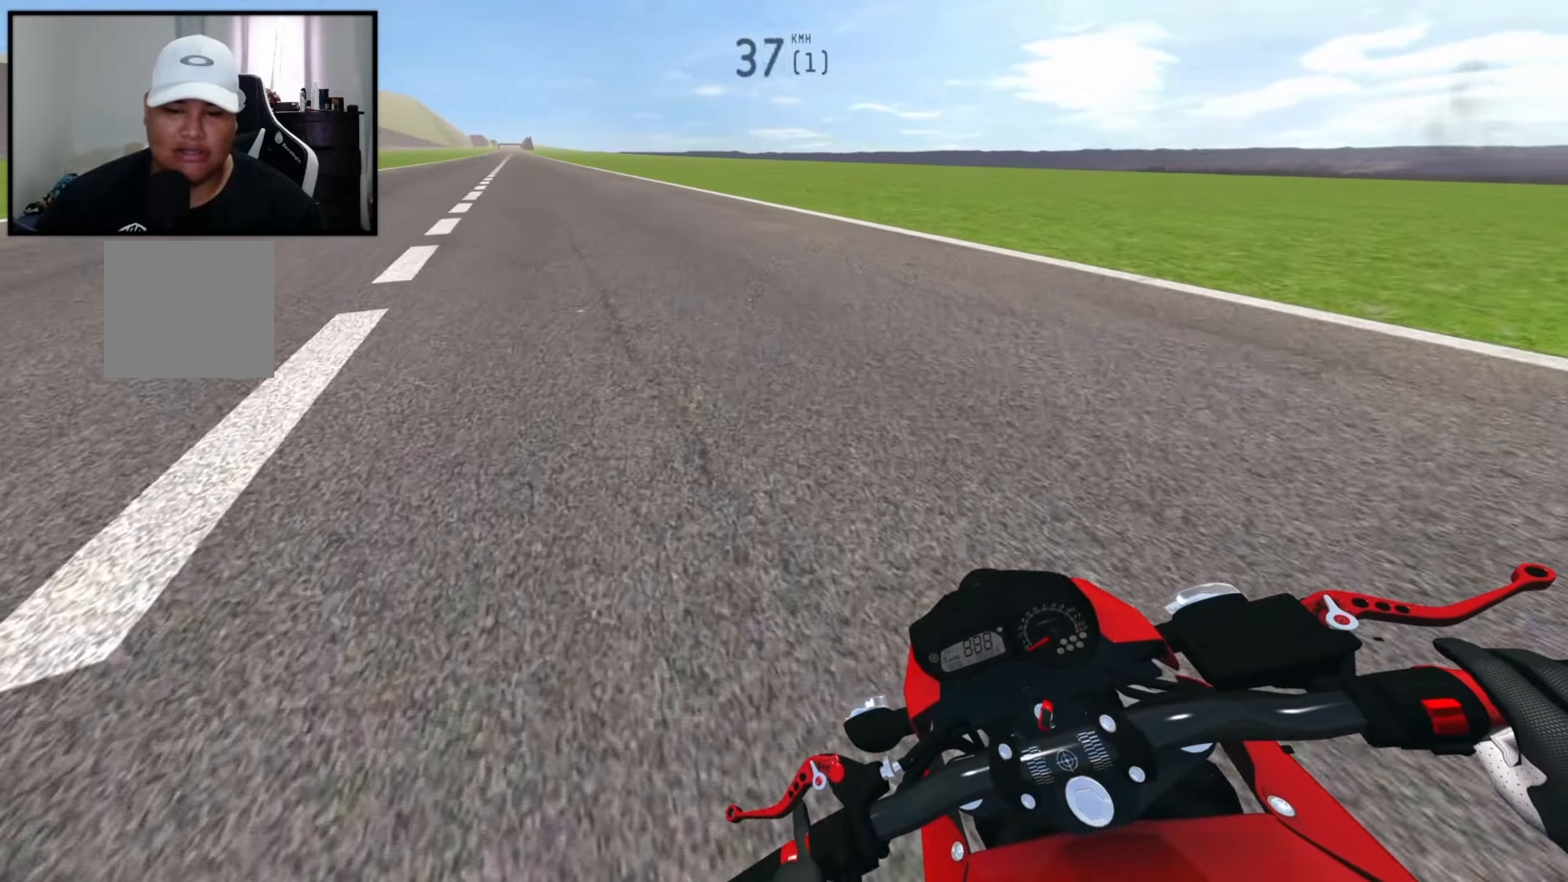
{"buttons": ["R2"], "left_stick": "left", "right_stick": "center", "events": []}
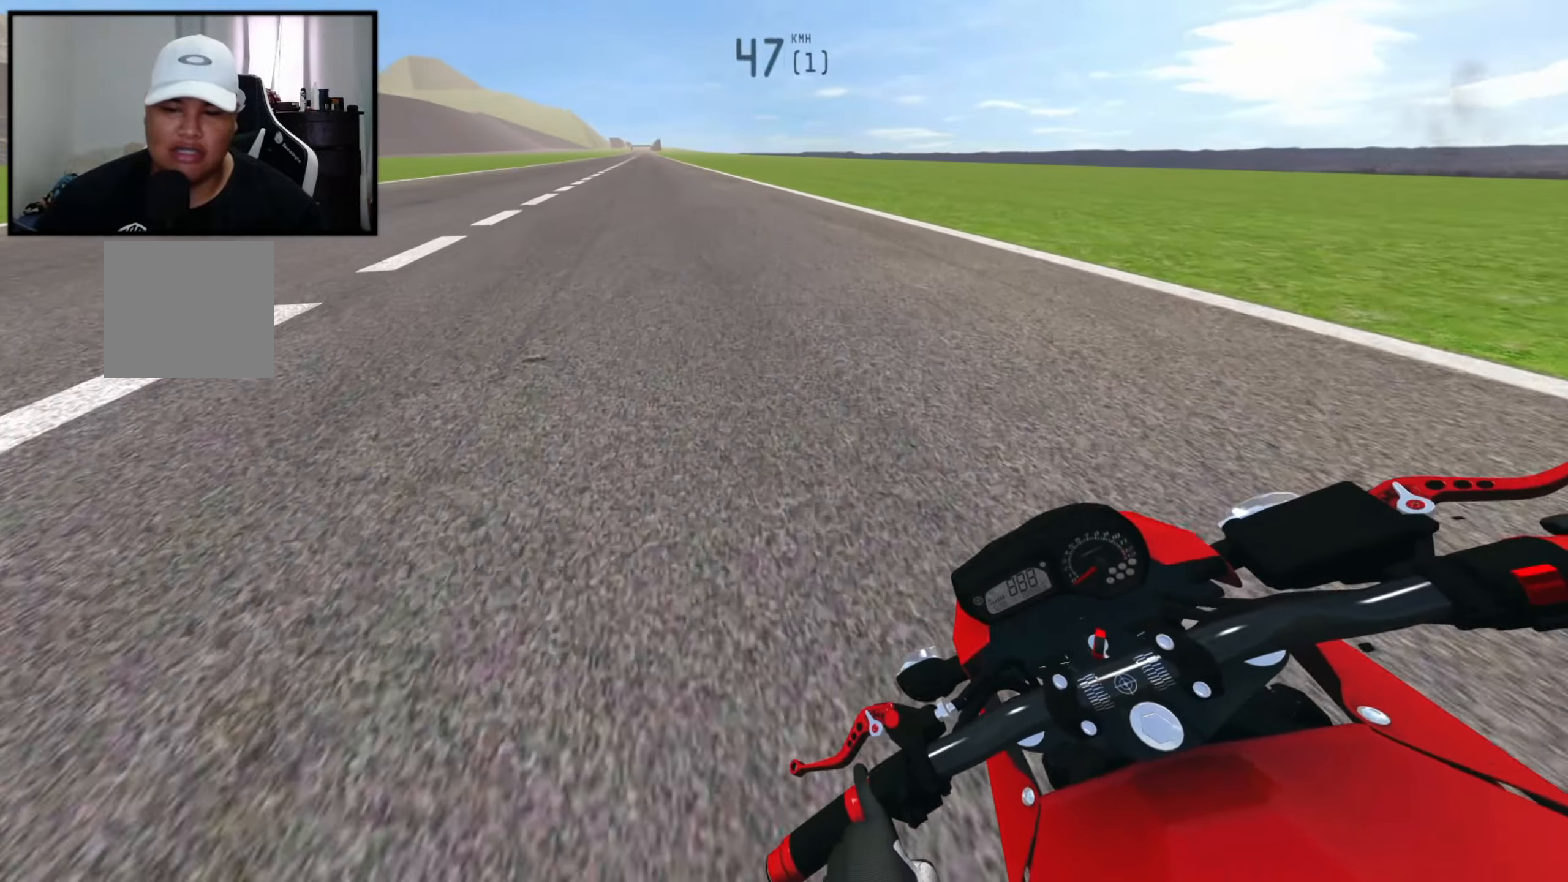
{"buttons": ["R2"], "left_stick": "center", "right_stick": "center", "events": [[117, "left_stick", "center"], [200, "left_stick", "left"], [367, "left_stick", "center"]]}
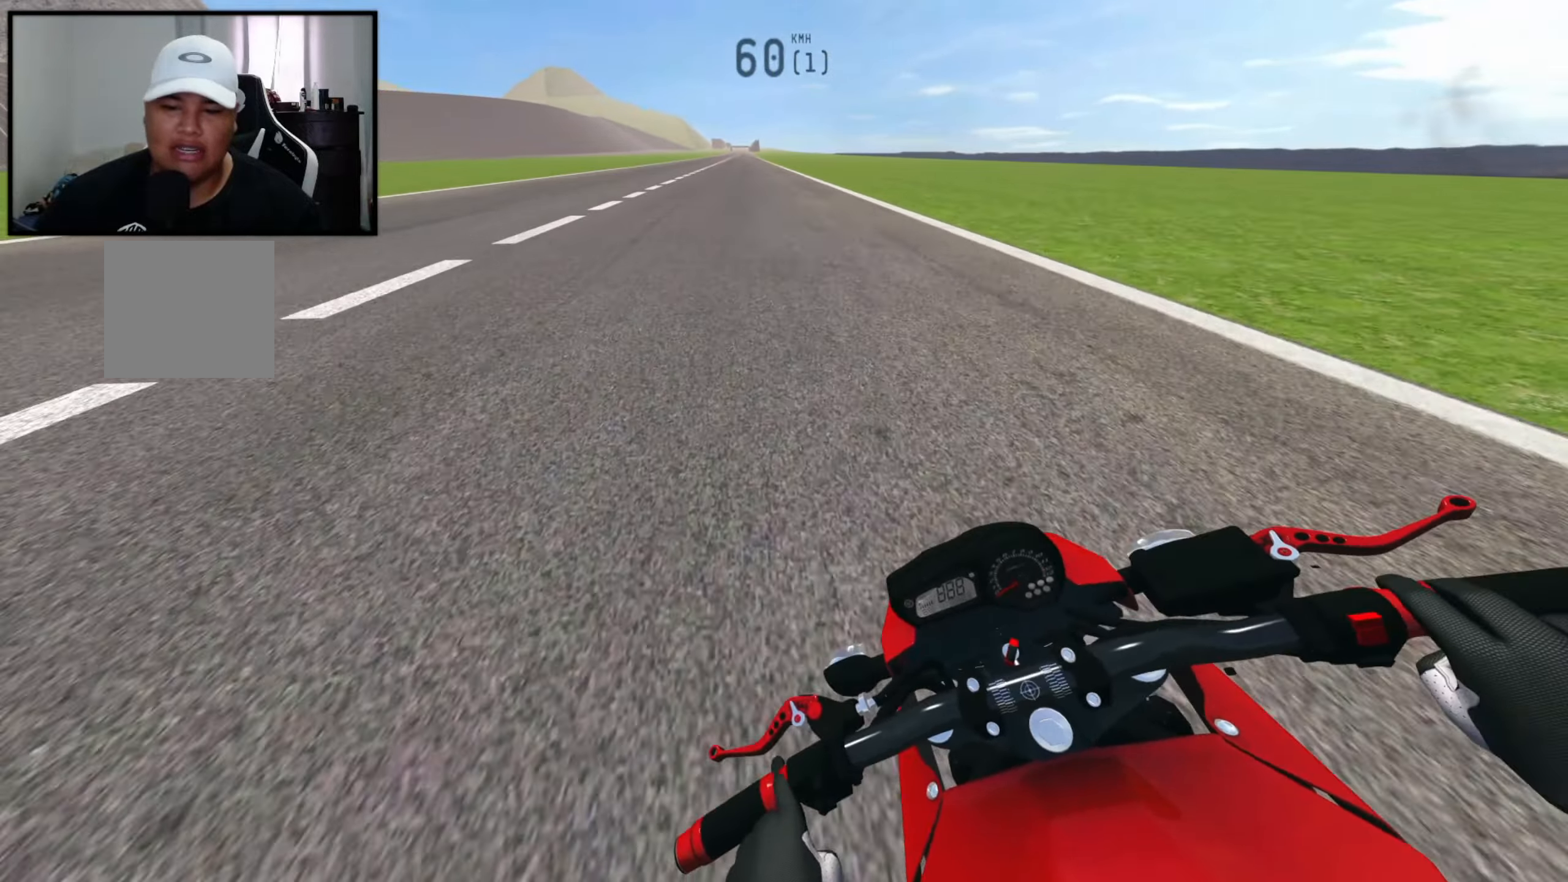
{"buttons": ["R2"], "left_stick": "down-left", "right_stick": "center", "events": [[450, "left_stick", "down-left"]]}
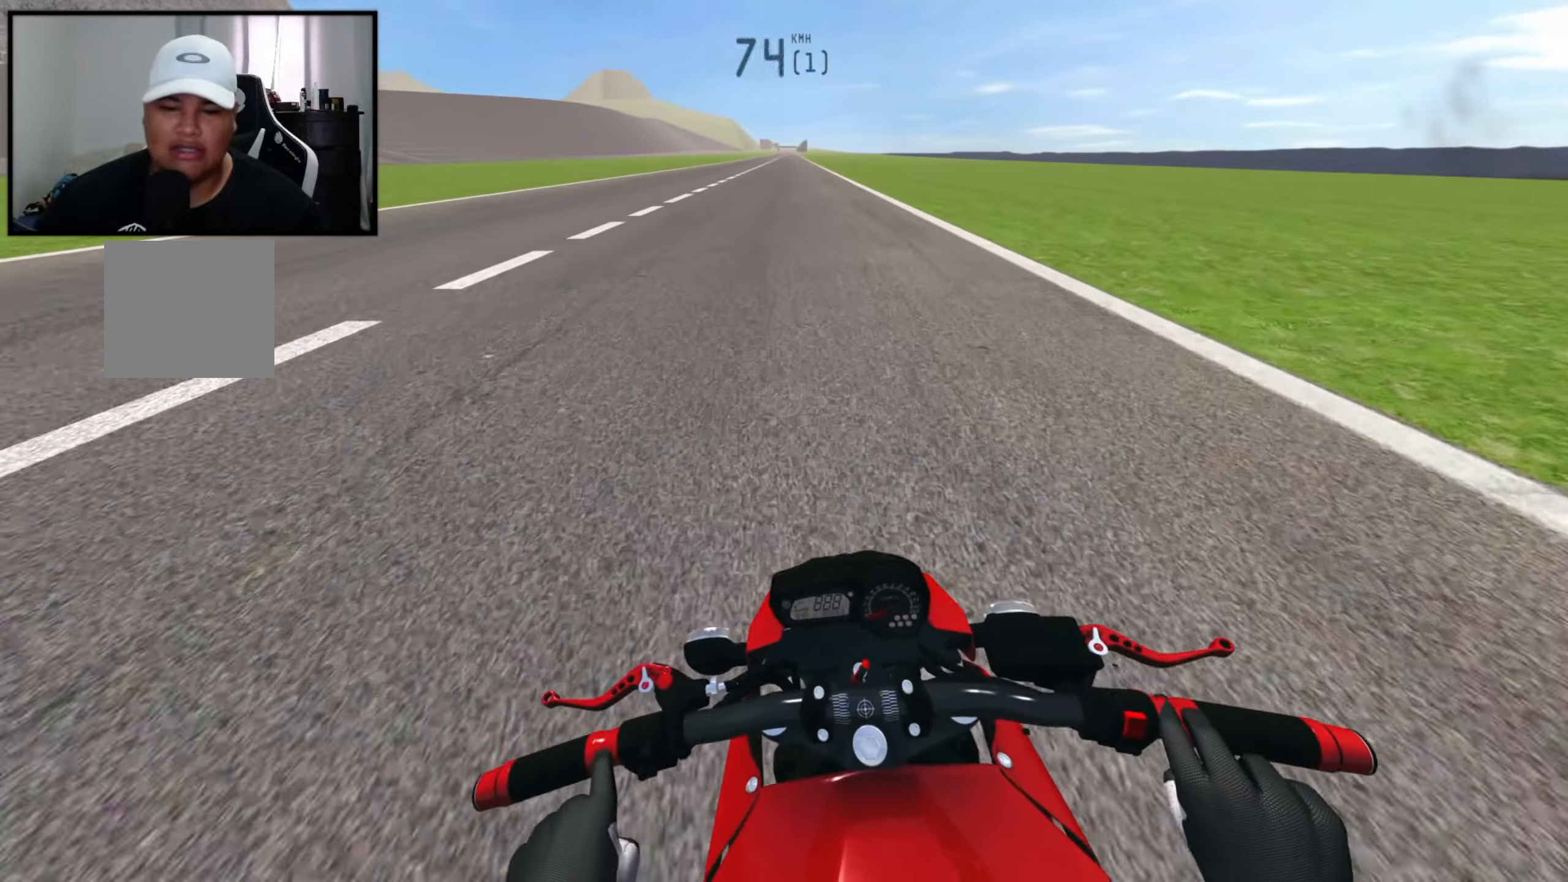
{"buttons": ["R2"], "left_stick": "center", "right_stick": "center", "events": [[100, "R1", "down"], [100, "left_stick", "center"], [217, "R1", "up"]]}
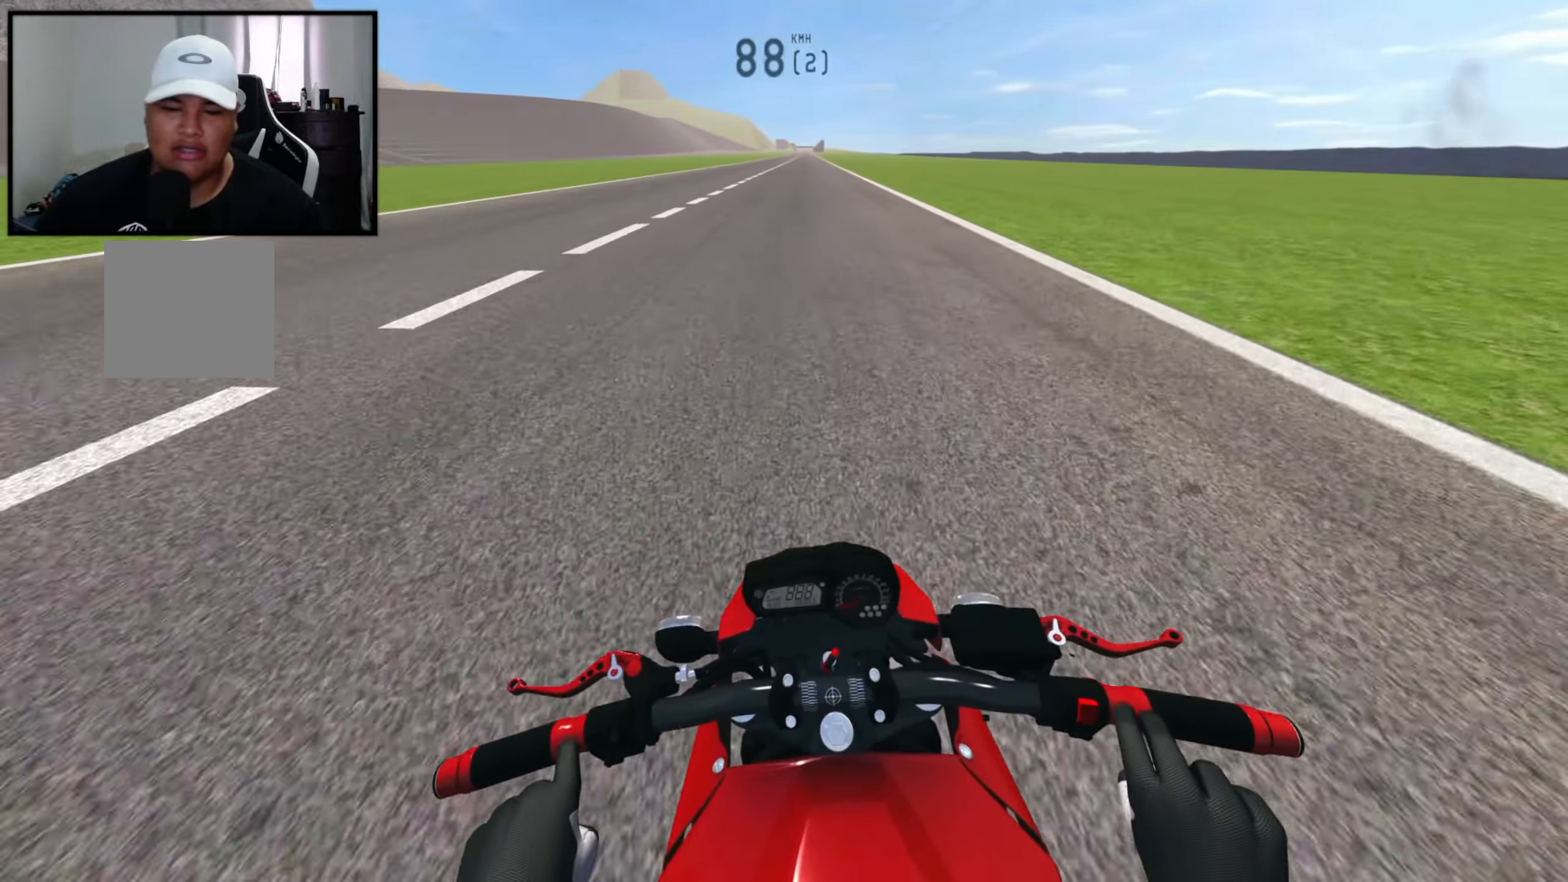
{"buttons": ["R2"], "left_stick": "center", "right_stick": "center", "events": []}
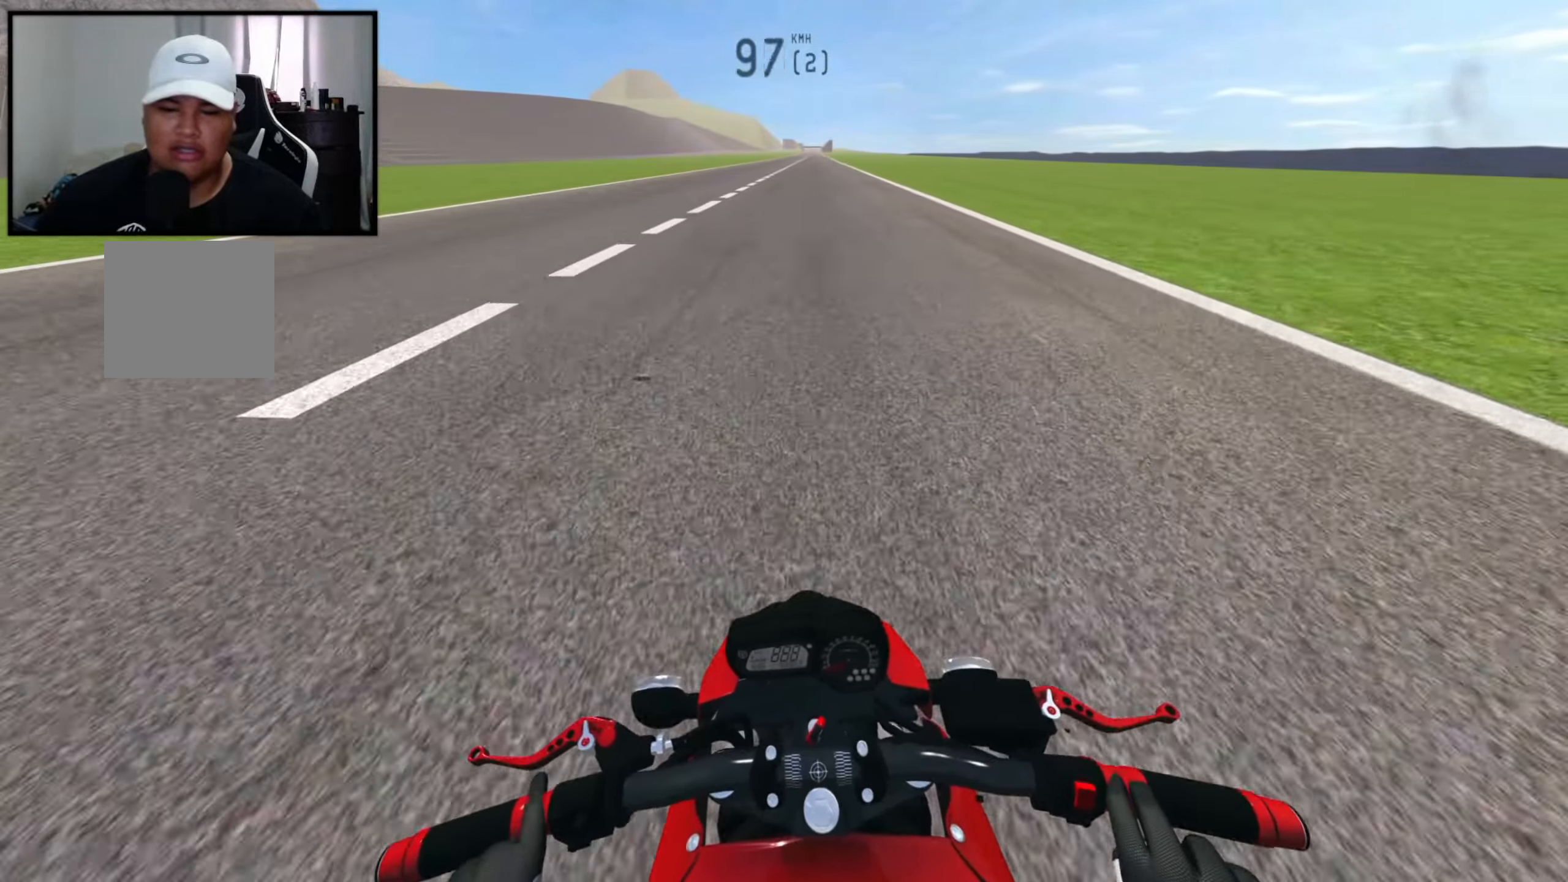
{"buttons": ["R2"], "left_stick": "center", "right_stick": "center", "events": []}